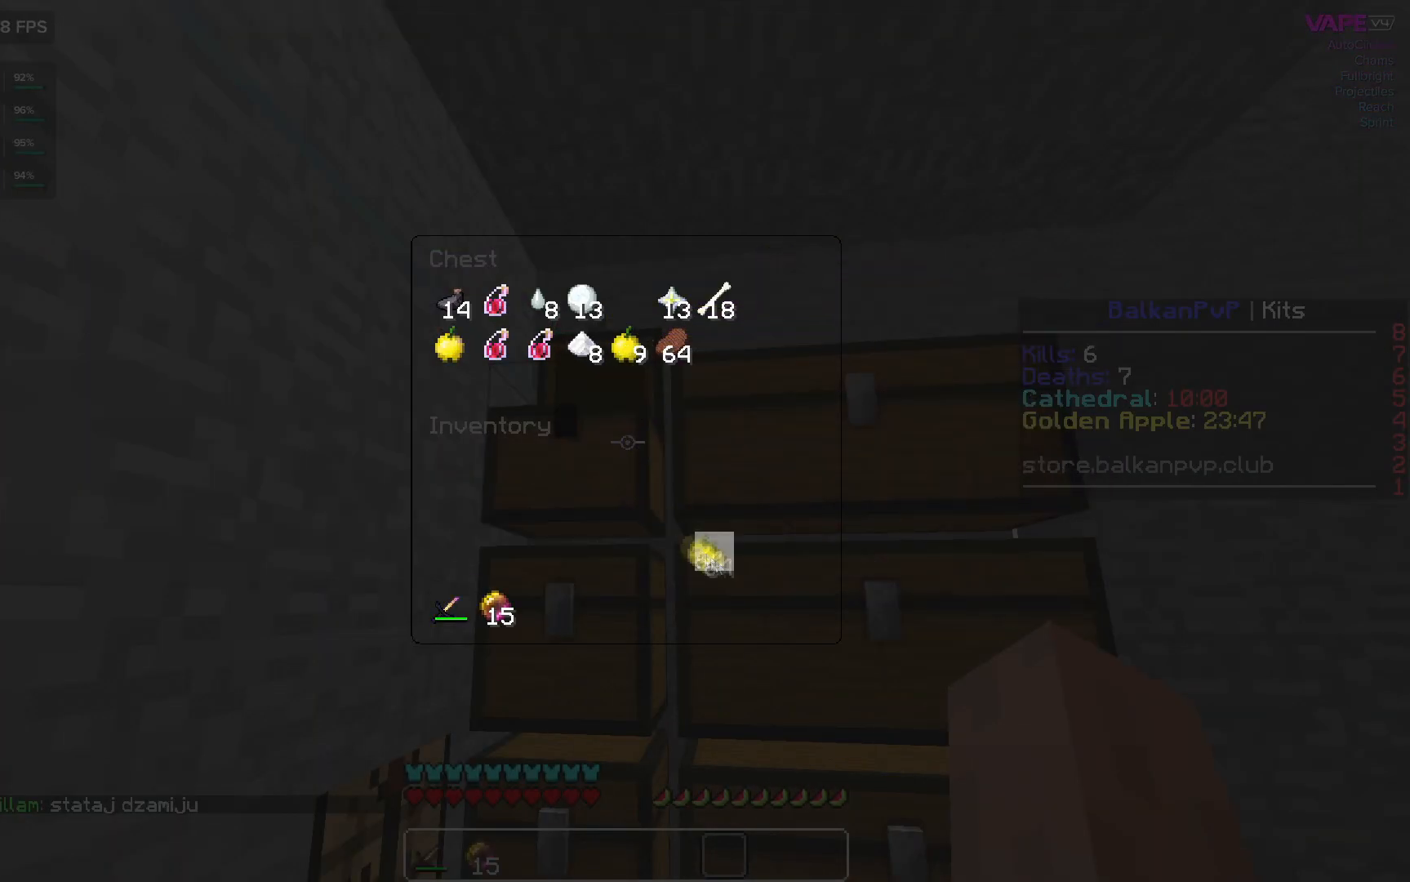
Gameplay with keyboard and mouse; each line is a JSON object with the keys and mouse buttons held at the frame after it. "events" lists presses ("down") and releases ("up") of "a", "d", "s", "space", "w", "mouse_left" and "mouse_right" between this image and that frame as [ms after this image, input, new state], when the widget could be followed in between. "mouse_left", "mouse_right" = the "left", "right" buttons of the "mouse" list. No other keys are recorded. Fast repeated clicks can show as one long hold. Mouse movement is not recorded.
{"keys": [], "mouse": [], "events": [[367, "mouse_left", "down"], [433, "mouse_left", "up"]]}
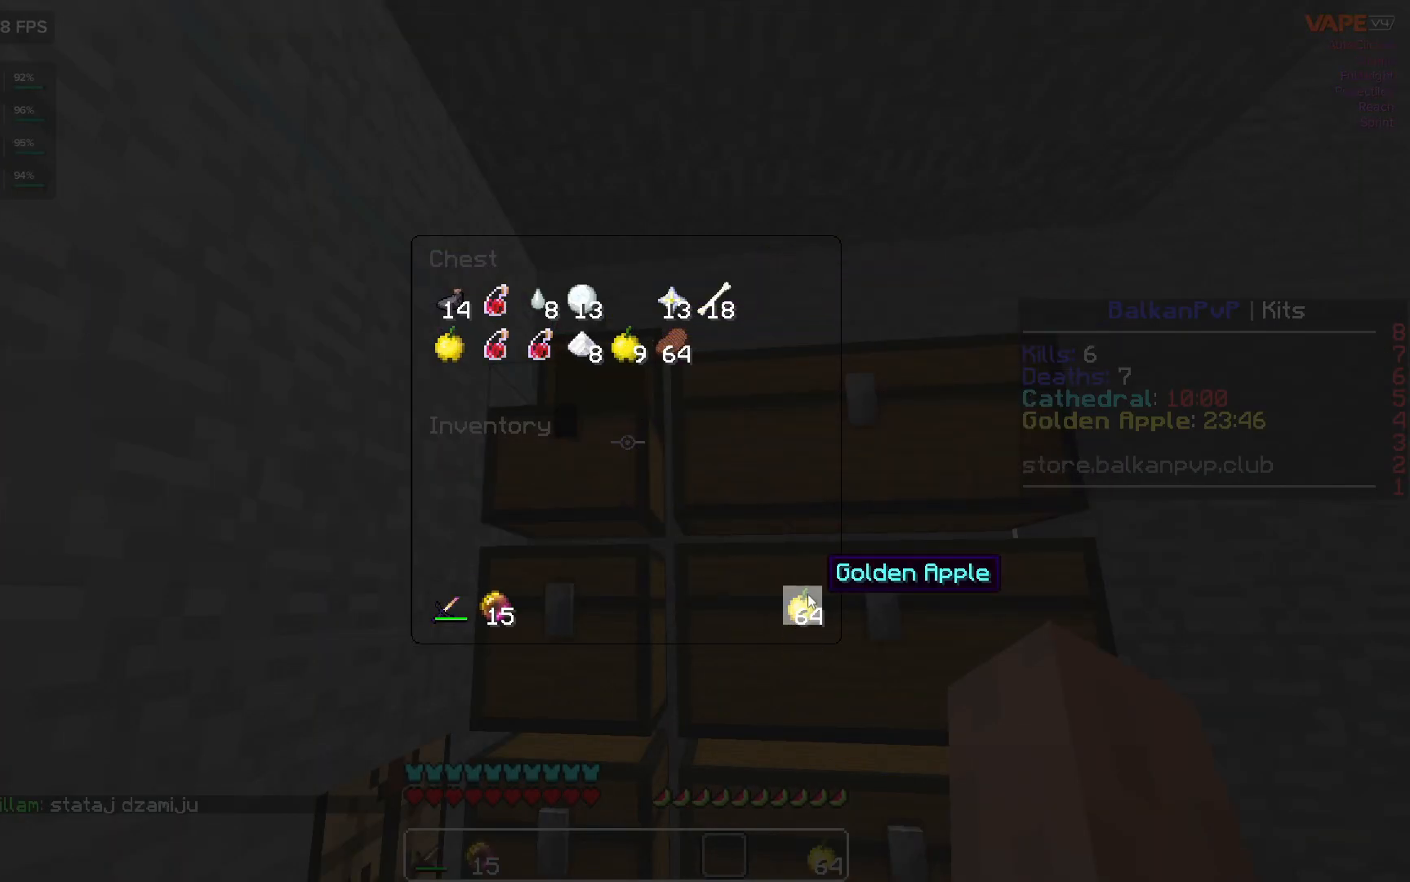
{"keys": [], "mouse": [], "events": [[167, "mouse_right", "down"], [233, "mouse_right", "up"]]}
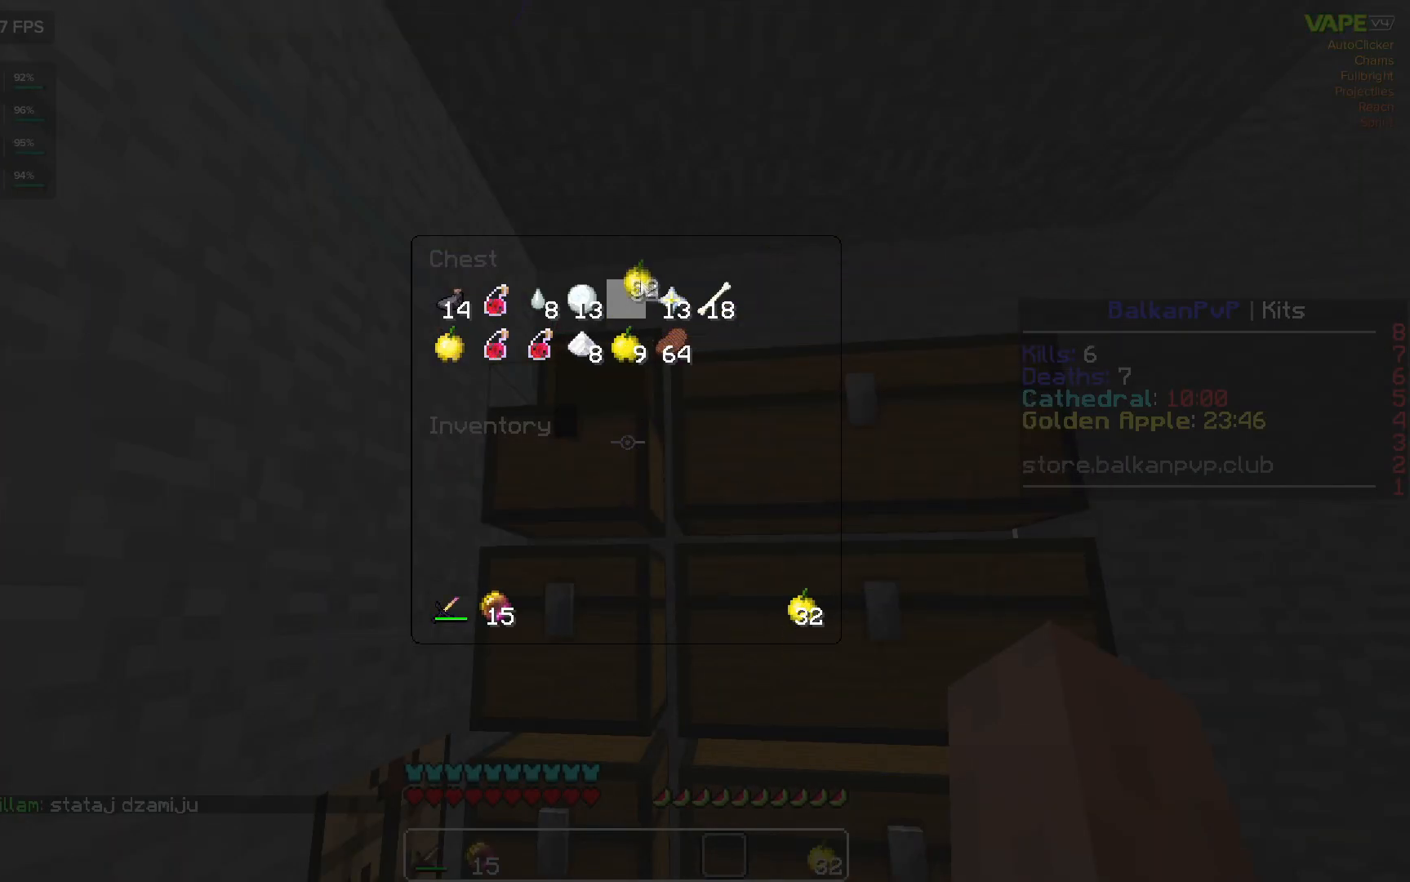
{"keys": [], "mouse": [], "events": [[50, "mouse_left", "down"], [100, "mouse_left", "up"]]}
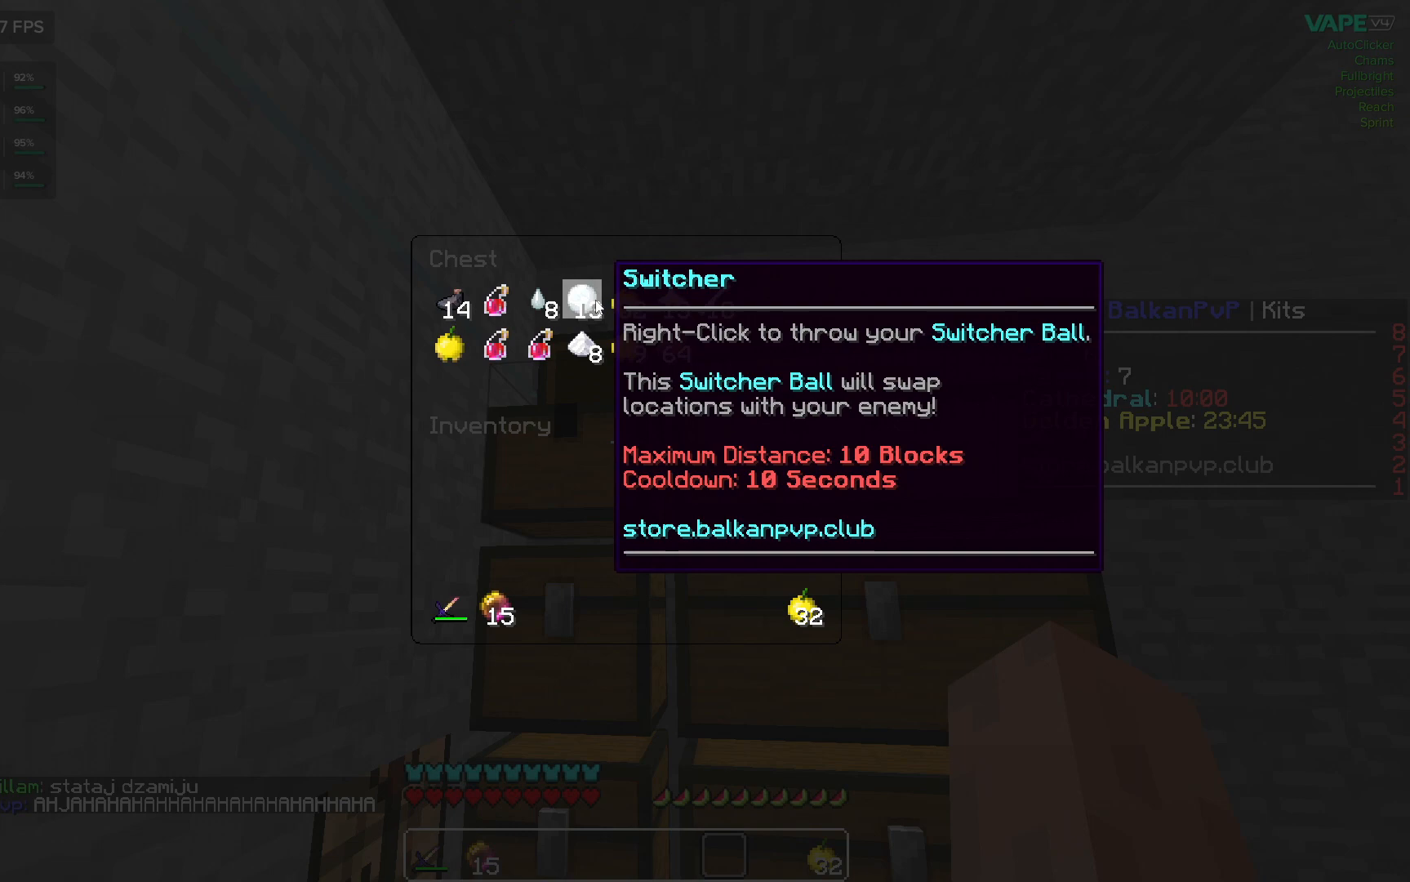
{"keys": [], "mouse": [], "events": []}
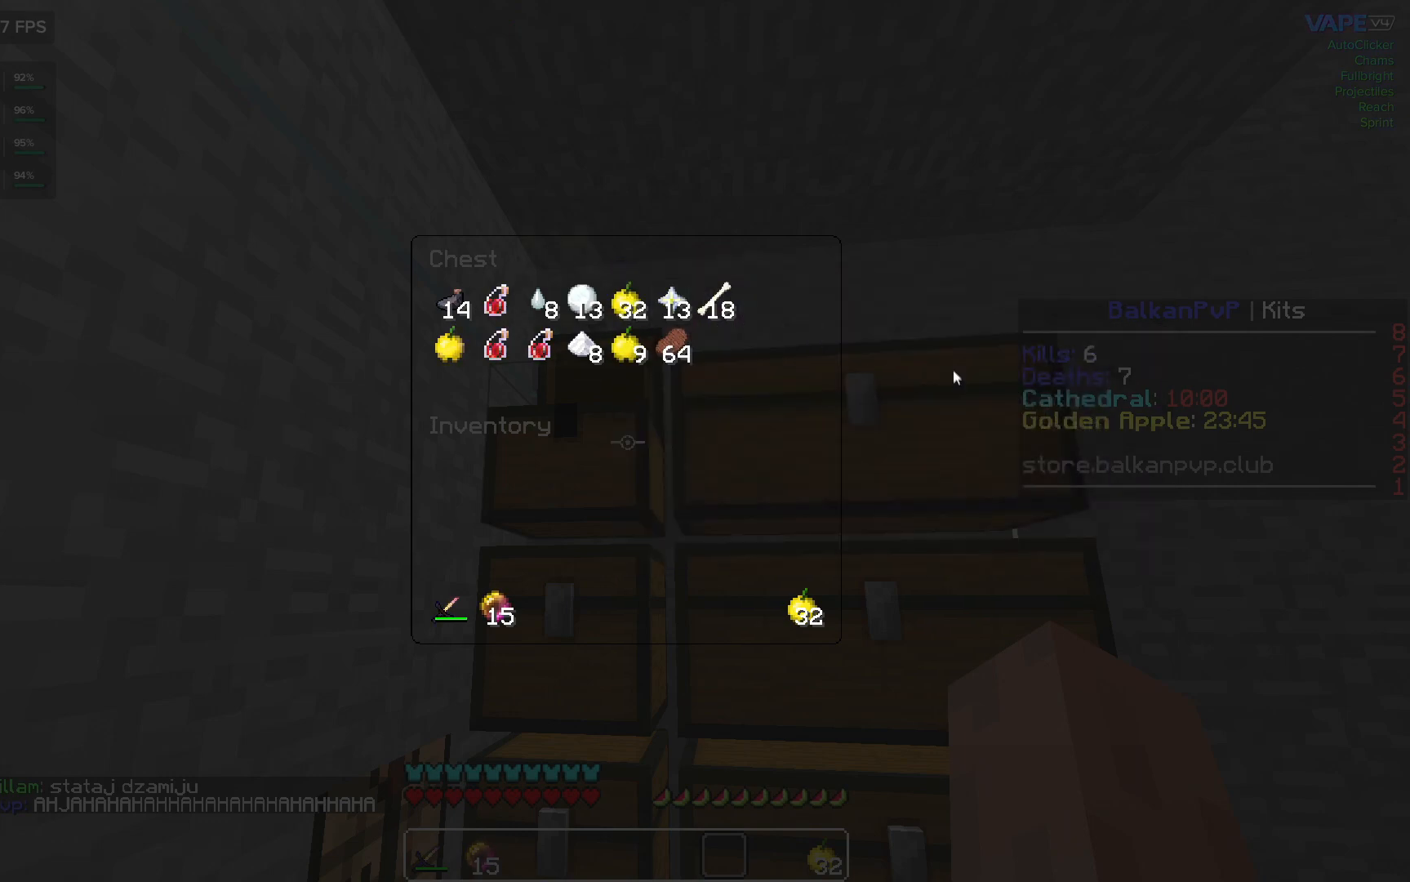
{"keys": [], "mouse": [], "events": []}
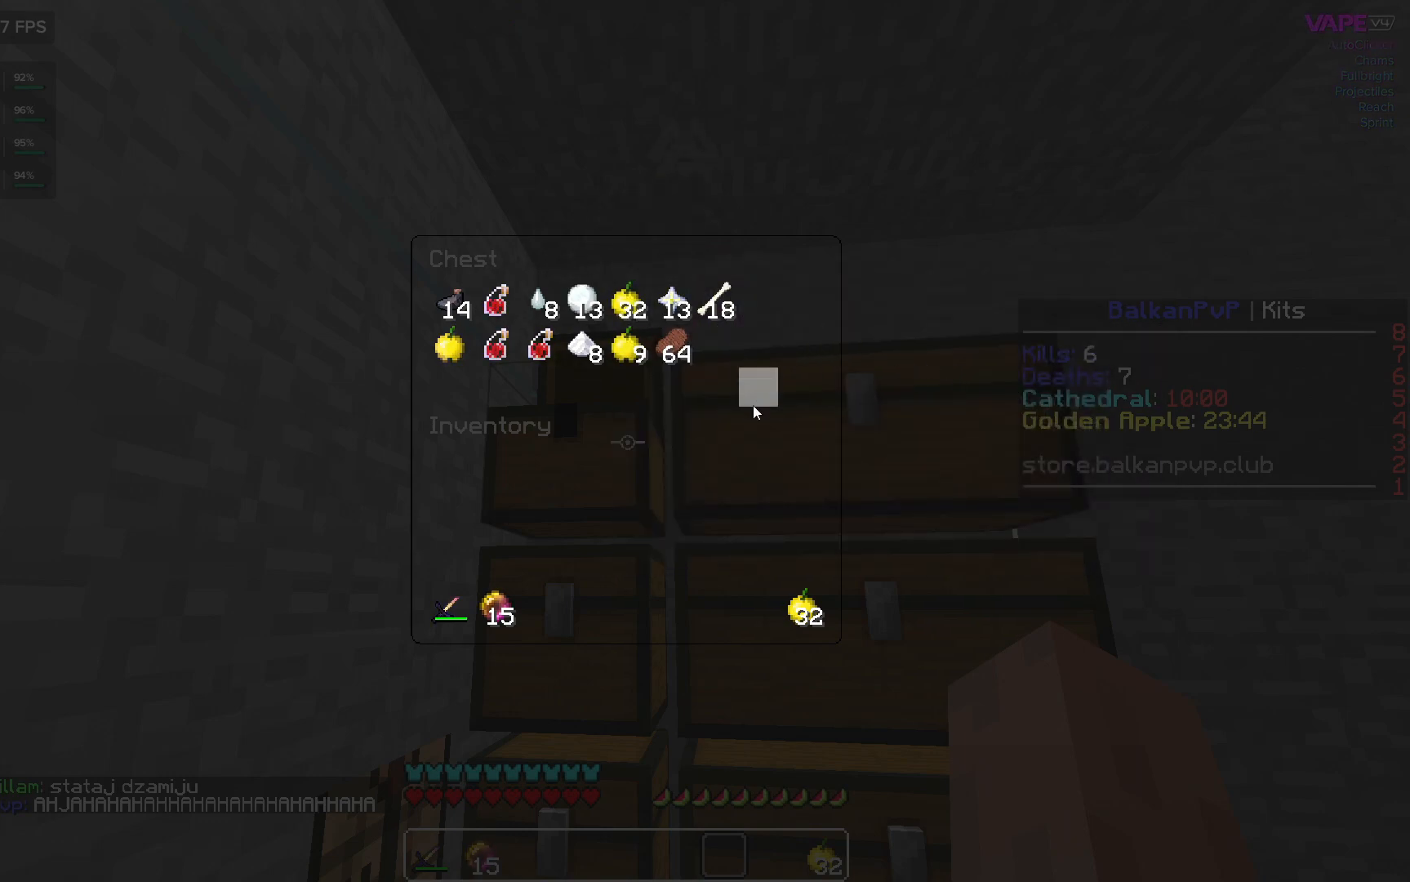
{"keys": [], "mouse": [], "events": []}
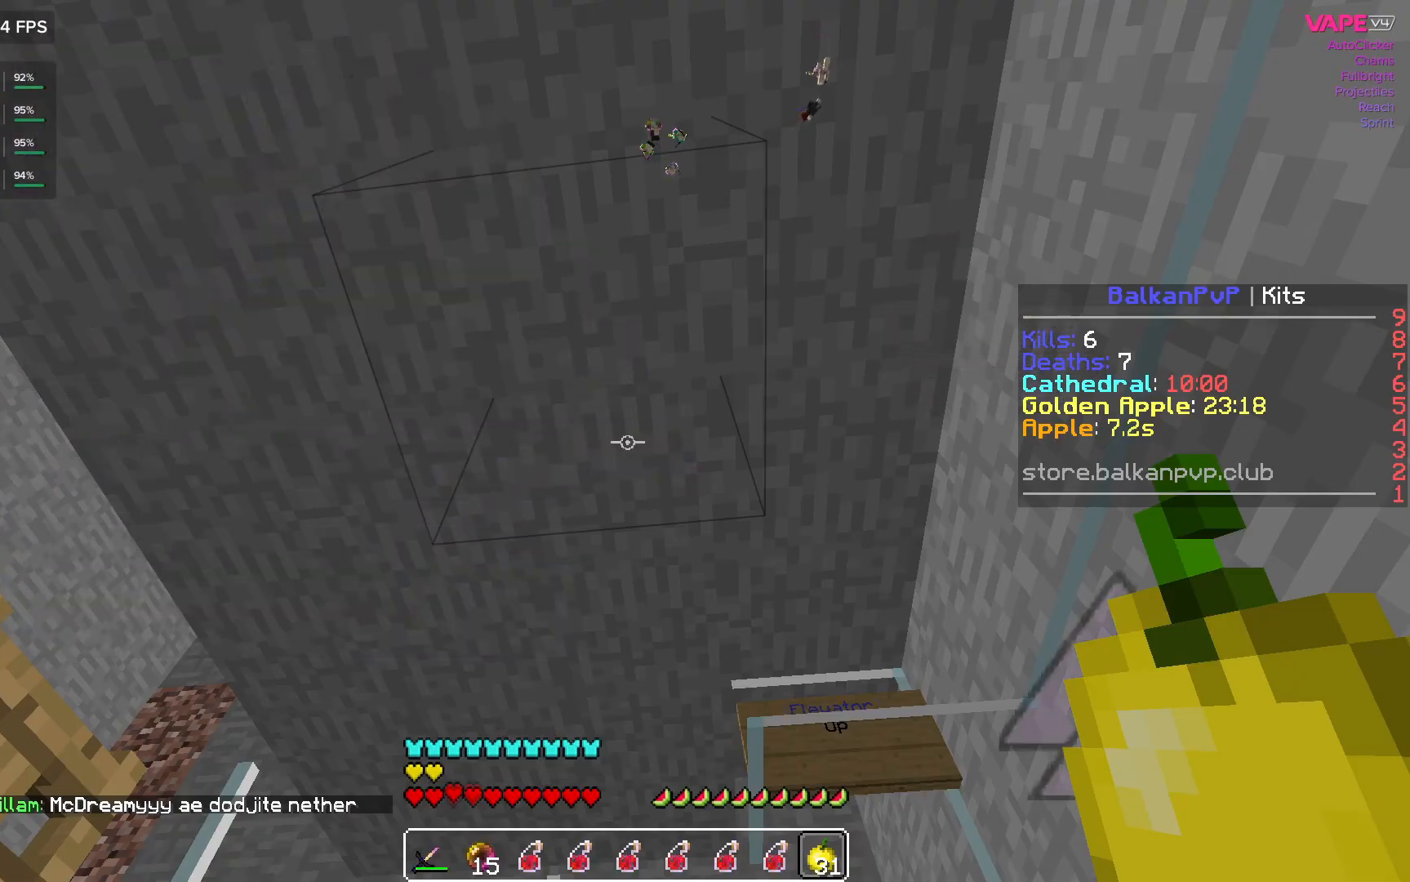
{"keys": [], "mouse": [], "events": []}
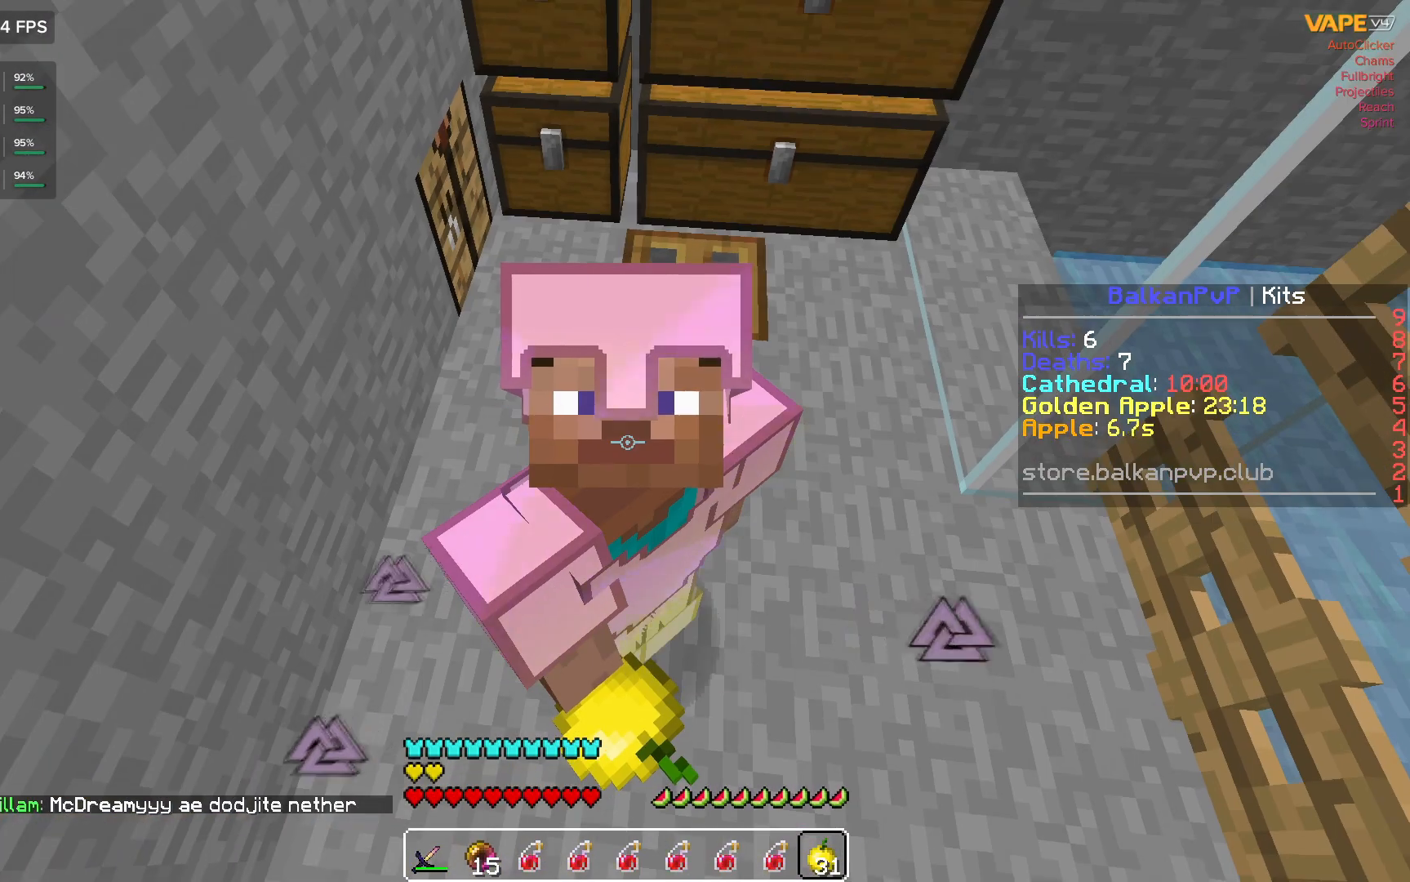
{"keys": [], "mouse": [], "events": []}
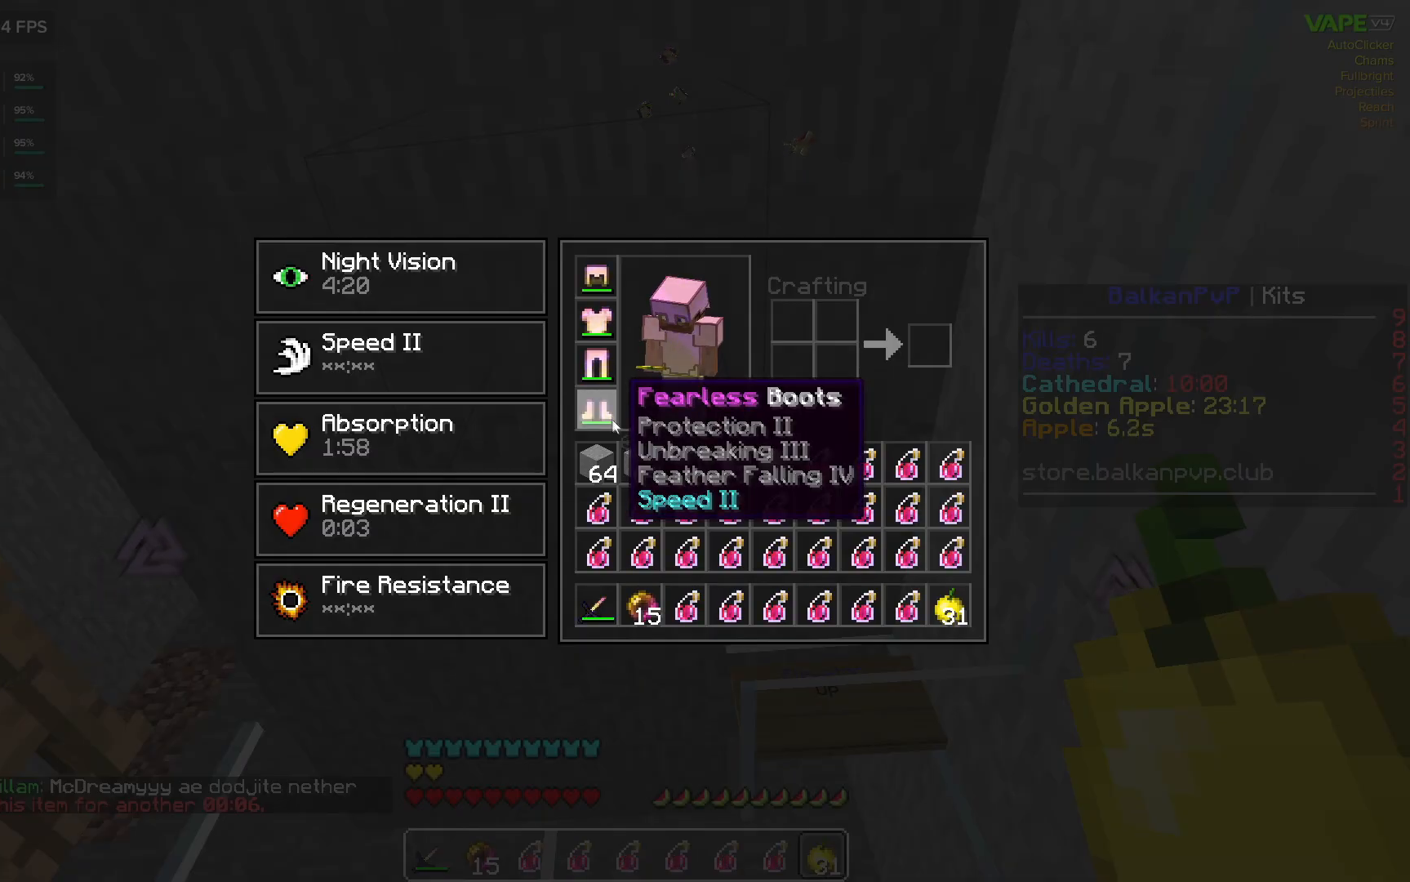
{"keys": [], "mouse": [], "events": []}
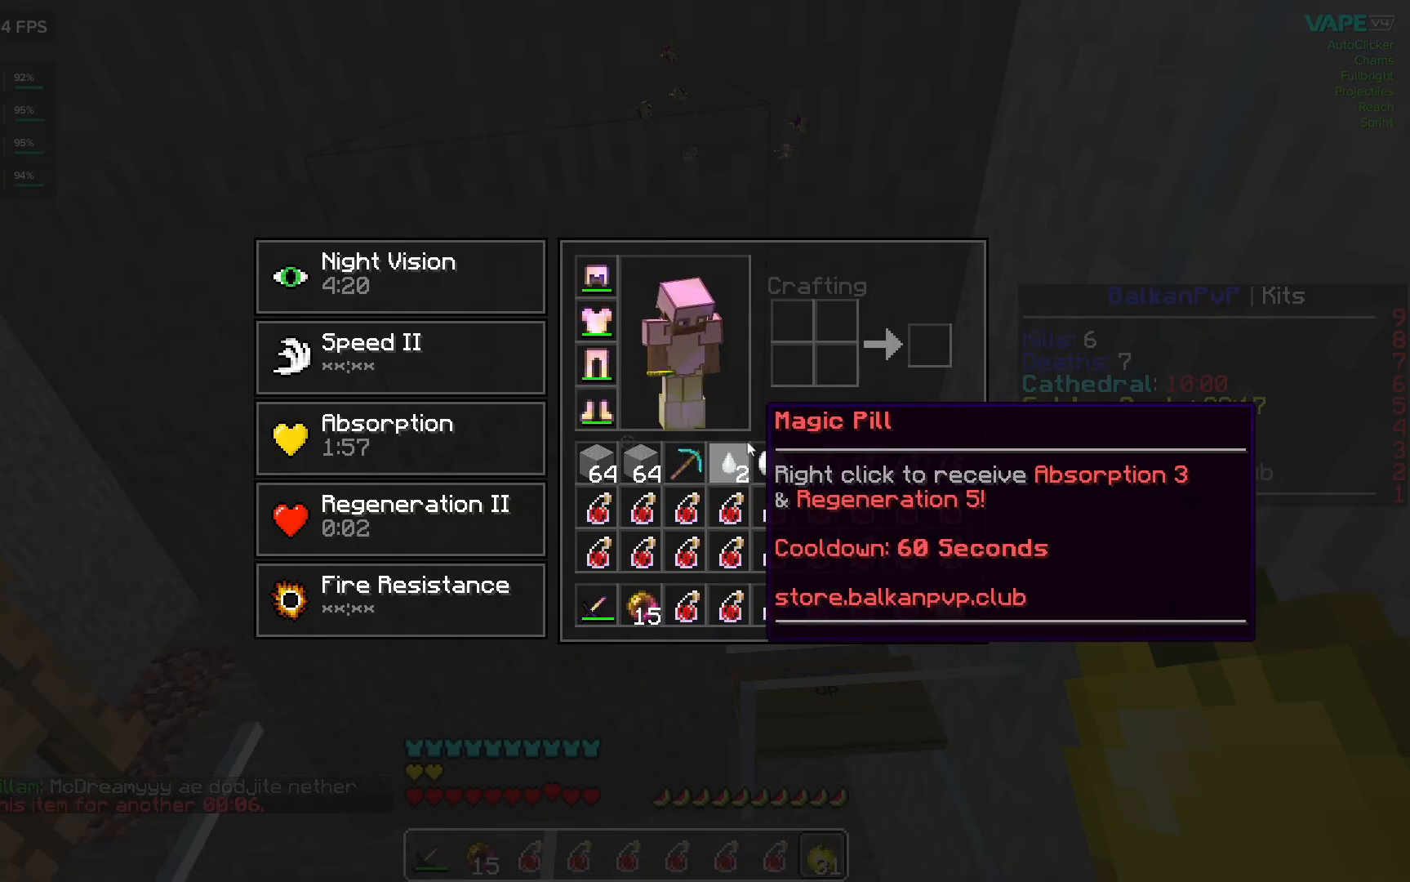
{"keys": [], "mouse": [], "events": []}
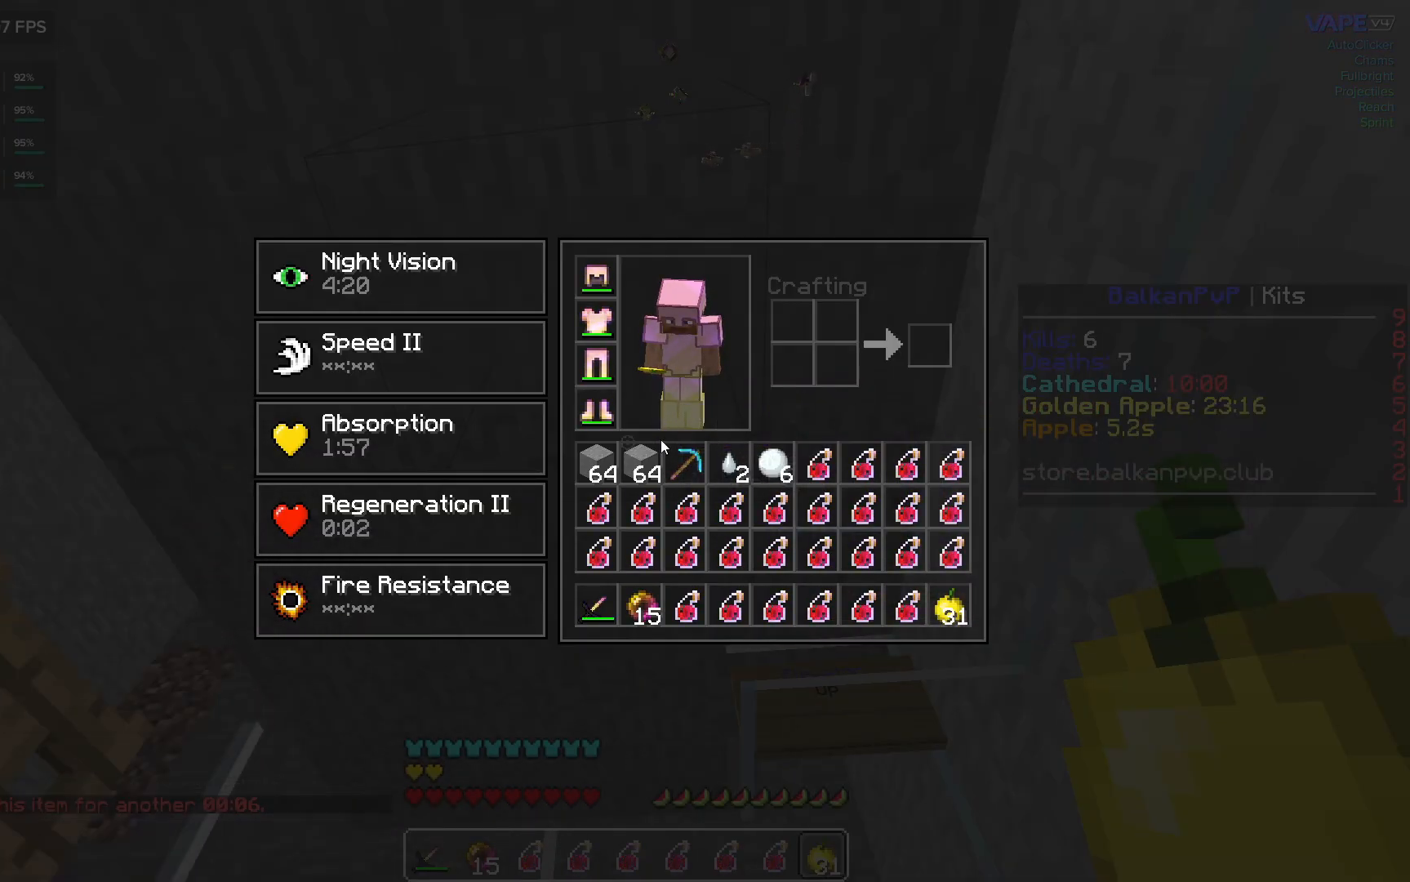
{"keys": [], "mouse": [], "events": []}
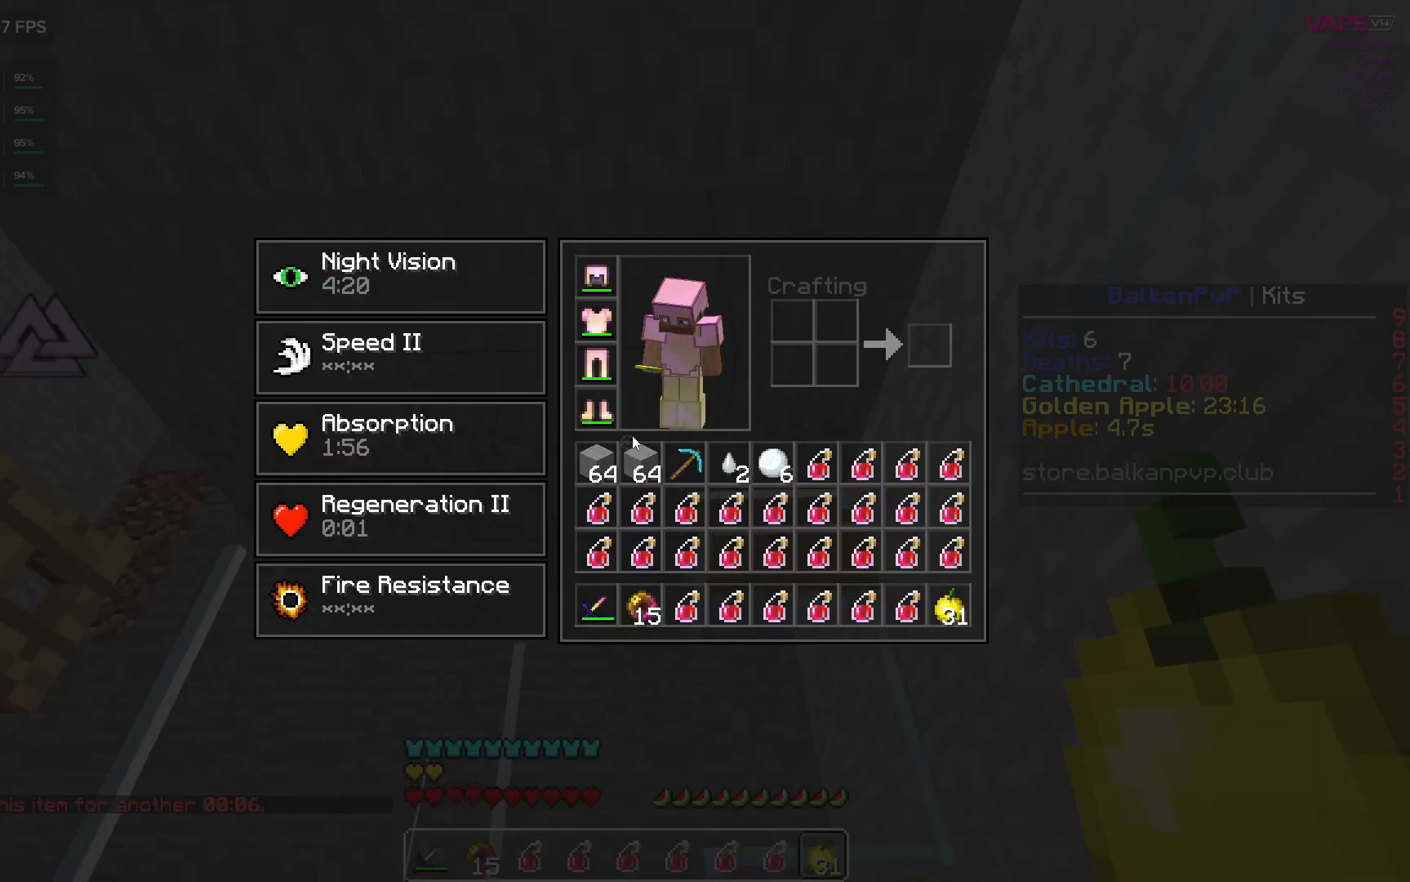
{"keys": [], "mouse": [], "events": []}
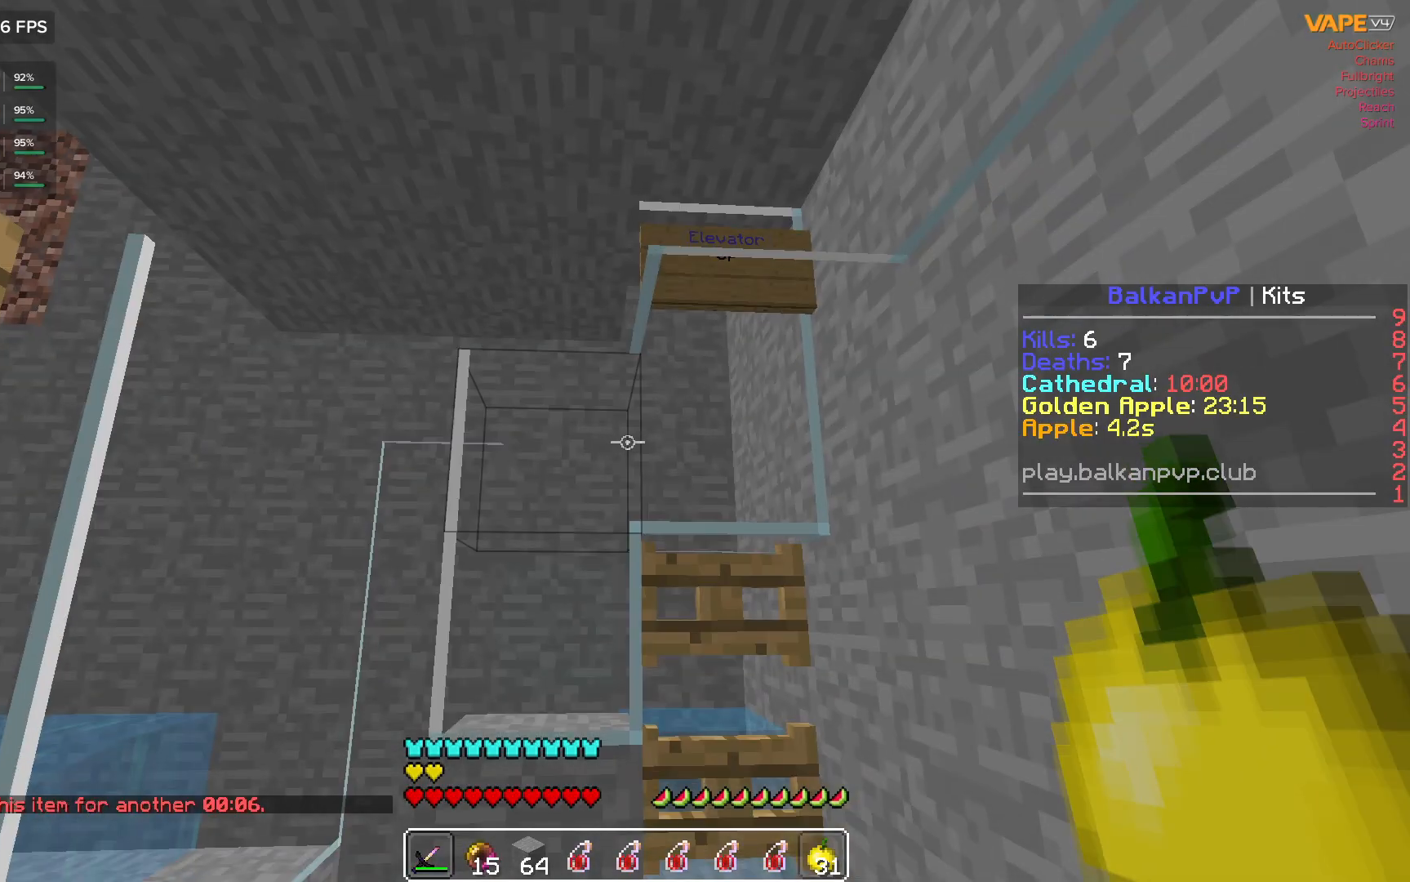
{"keys": [], "mouse": ["right"], "events": [[167, "w", "down"], [300, "w", "up"], [483, "mouse_right", "down"]]}
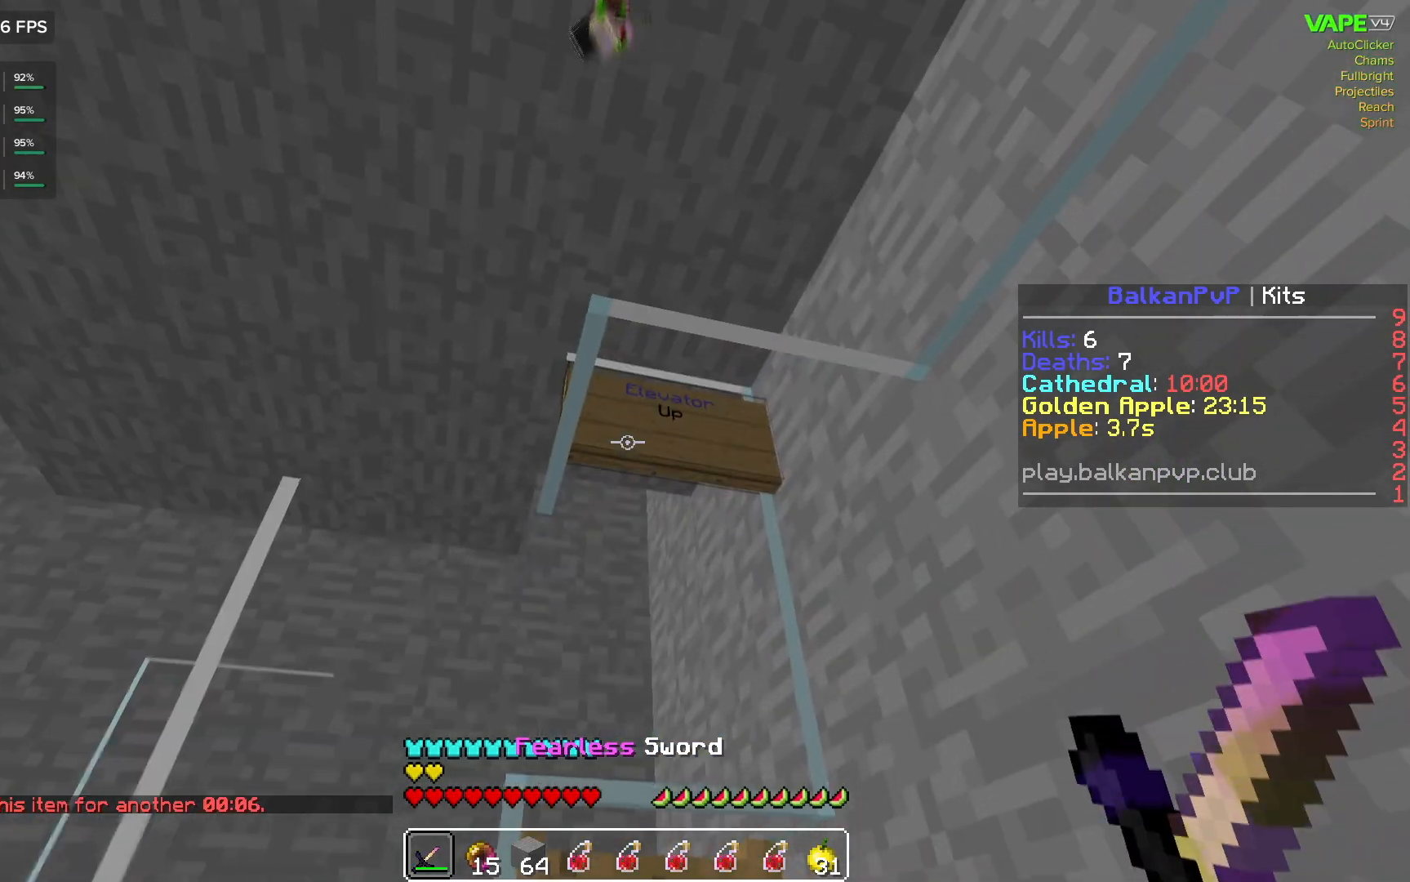
{"keys": ["s"], "mouse": ["left"], "events": [[117, "mouse_right", "up"], [183, "s", "down"], [200, "mouse_left", "down"]]}
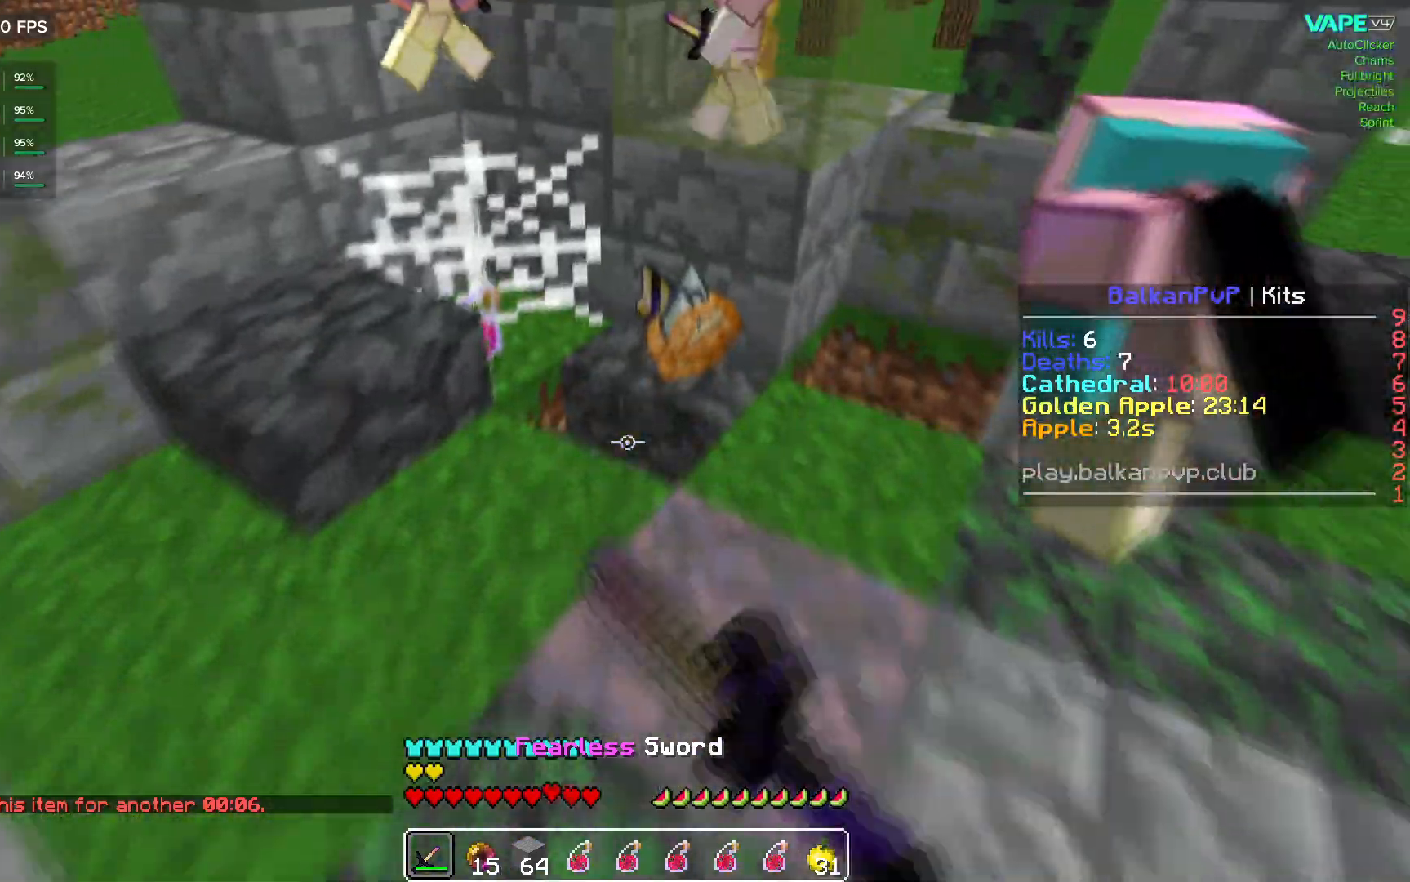
{"keys": ["d", "w"], "mouse": [], "events": [[100, "s", "up"], [167, "w", "down"], [250, "mouse_left", "up"], [500, "d", "down"]]}
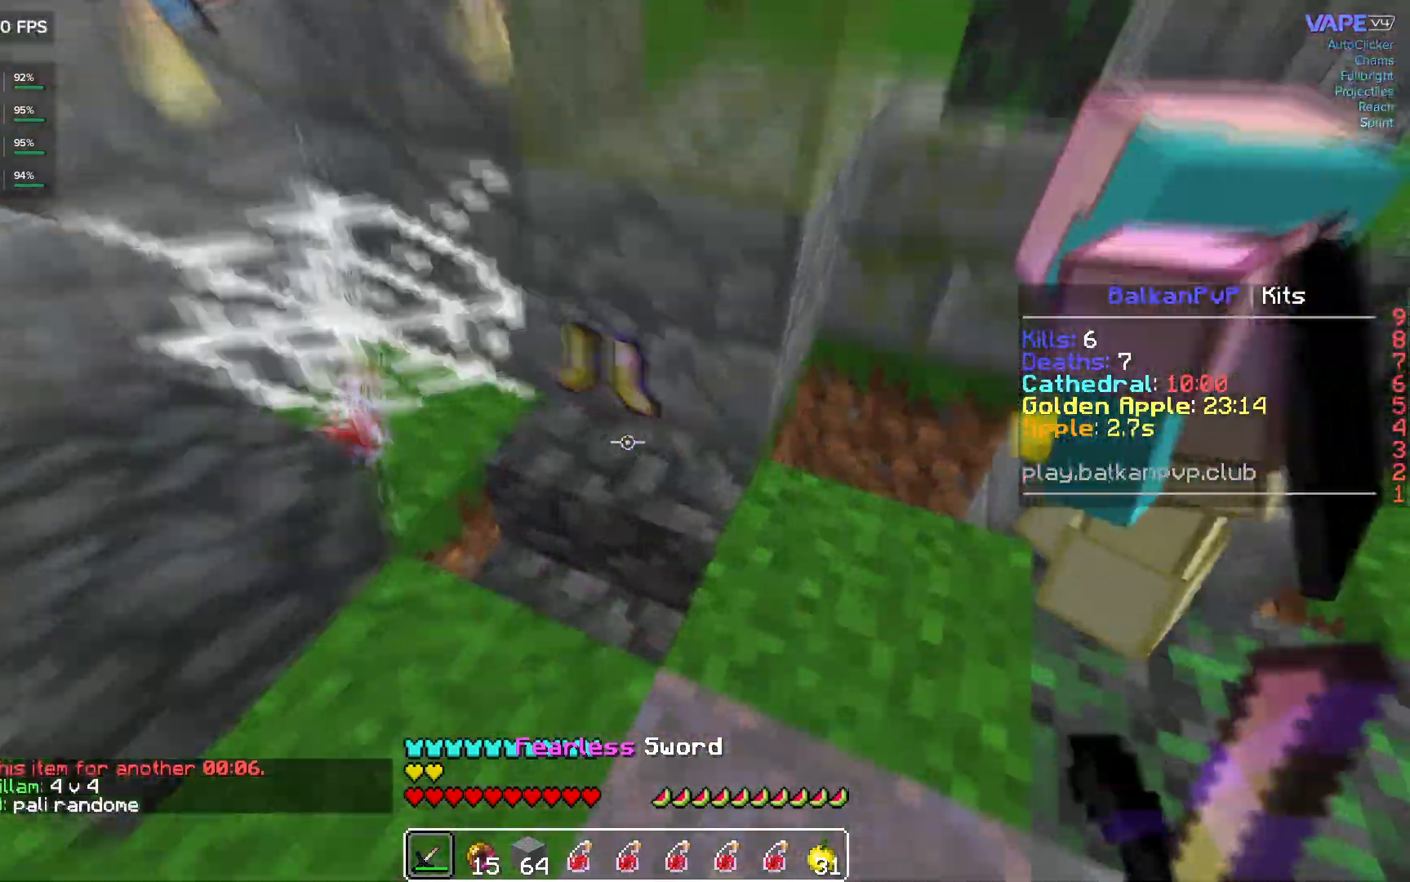
{"keys": [], "mouse": [], "events": [[233, "d", "up"], [367, "a", "down"], [433, "w", "up"], [467, "a", "up"]]}
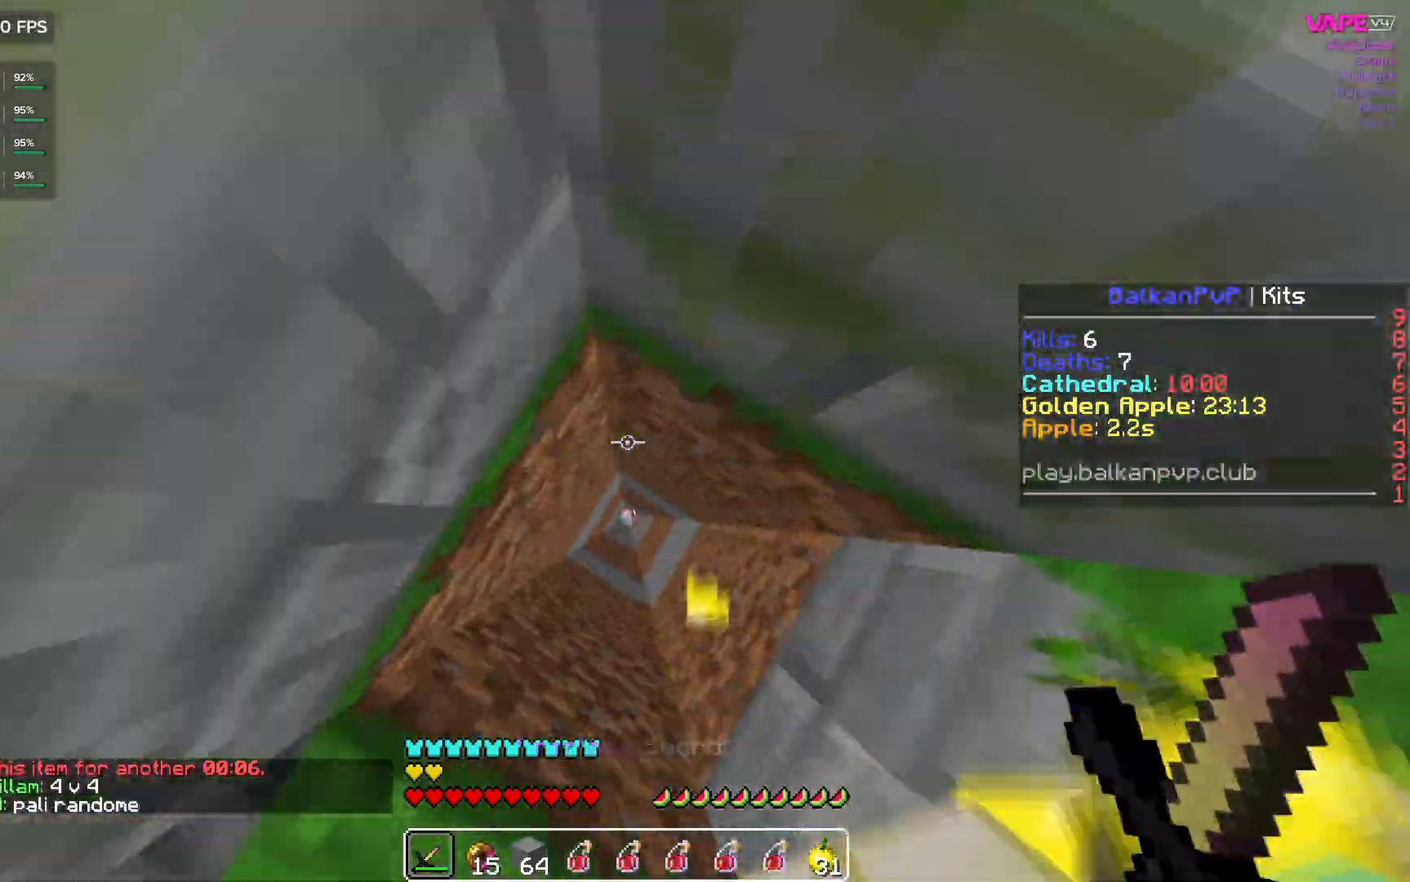
{"keys": ["a"], "mouse": [], "events": [[300, "s", "down"], [383, "a", "down"], [483, "s", "up"]]}
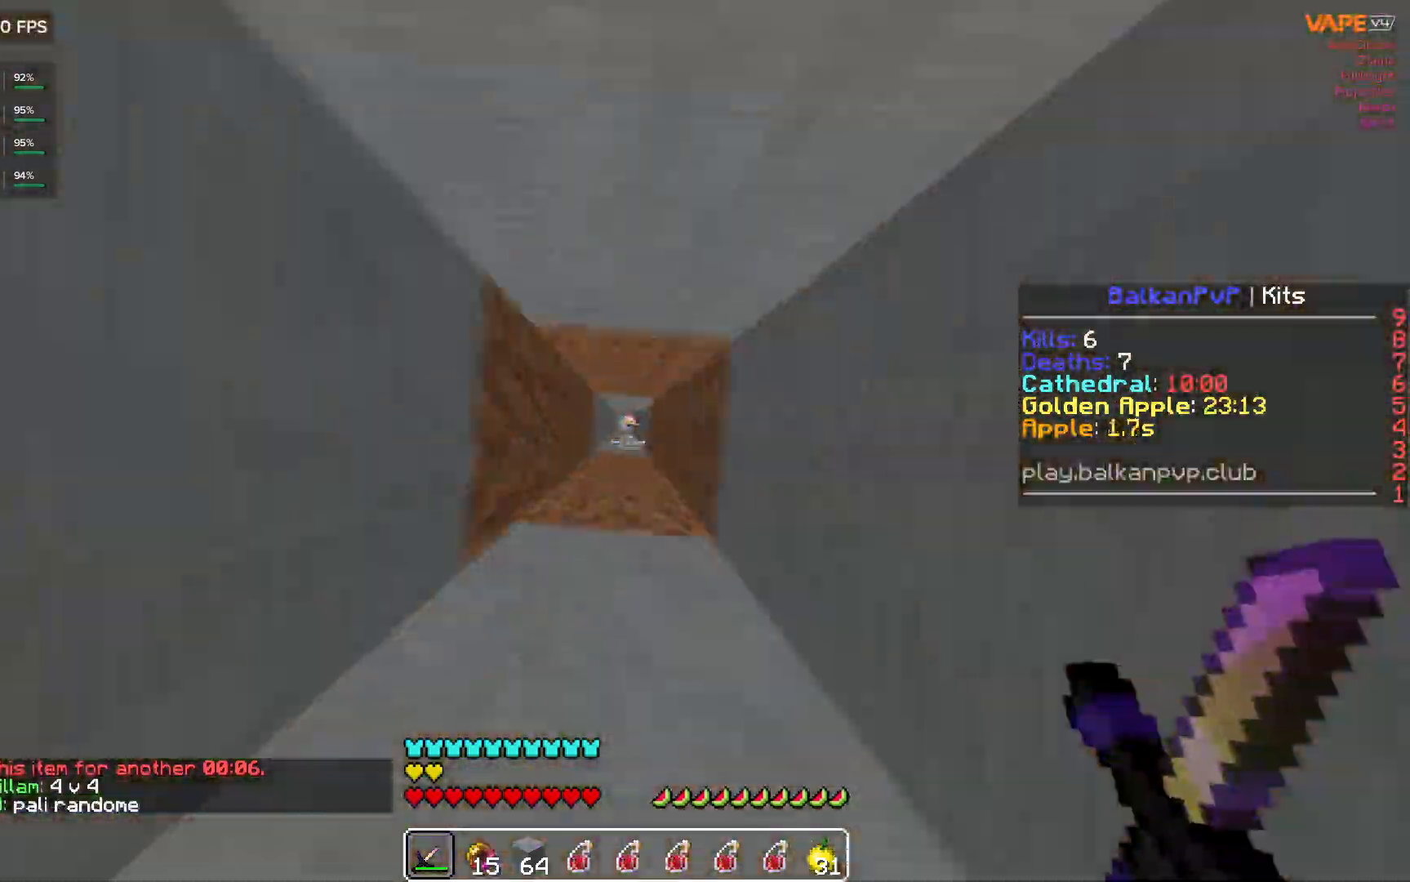
{"keys": ["a", "w"], "mouse": [], "events": [[200, "w", "down"]]}
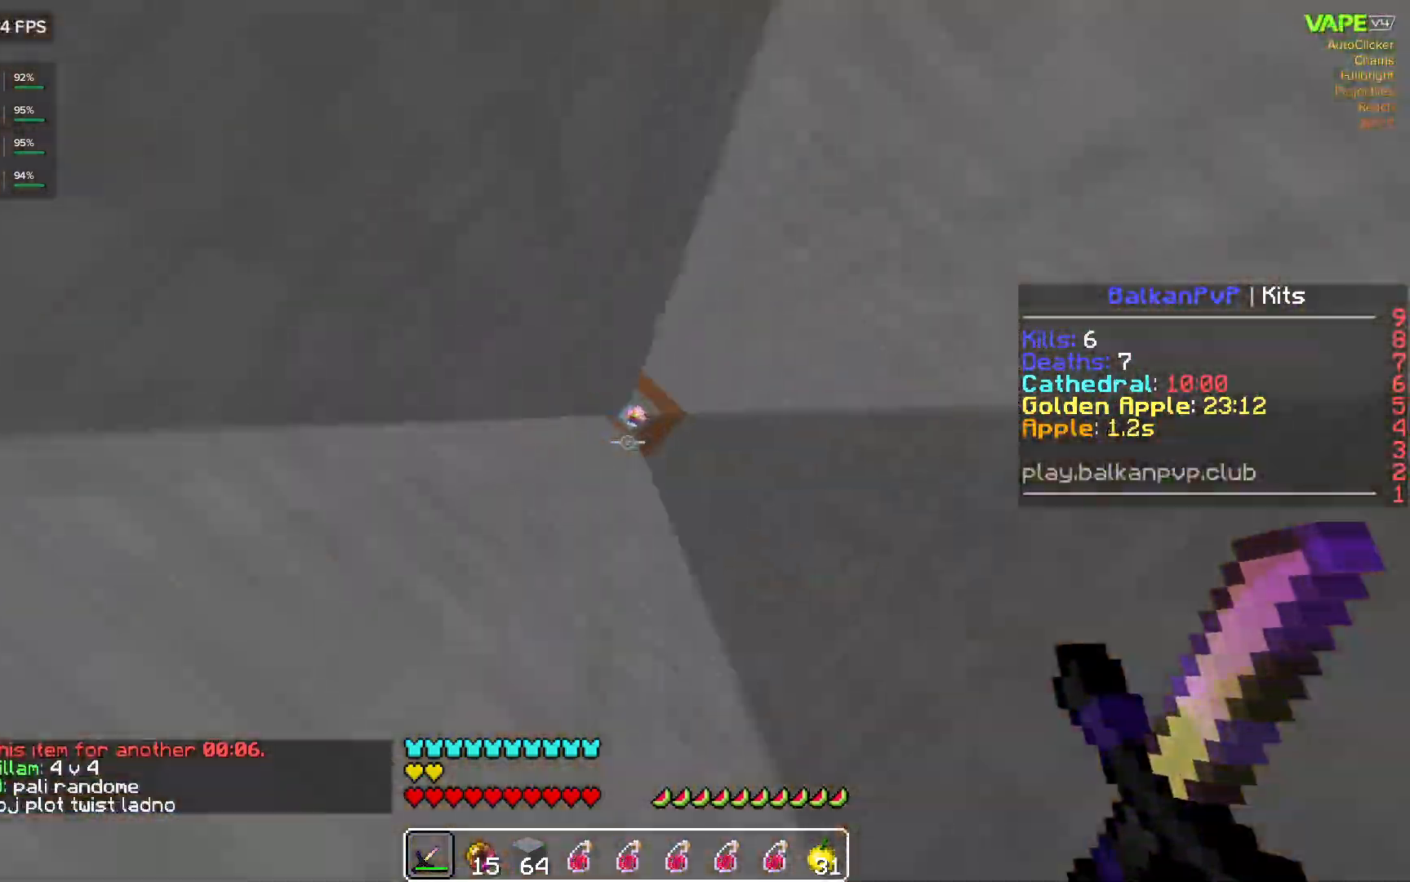
{"keys": ["w"], "mouse": [], "events": [[467, "a", "up"]]}
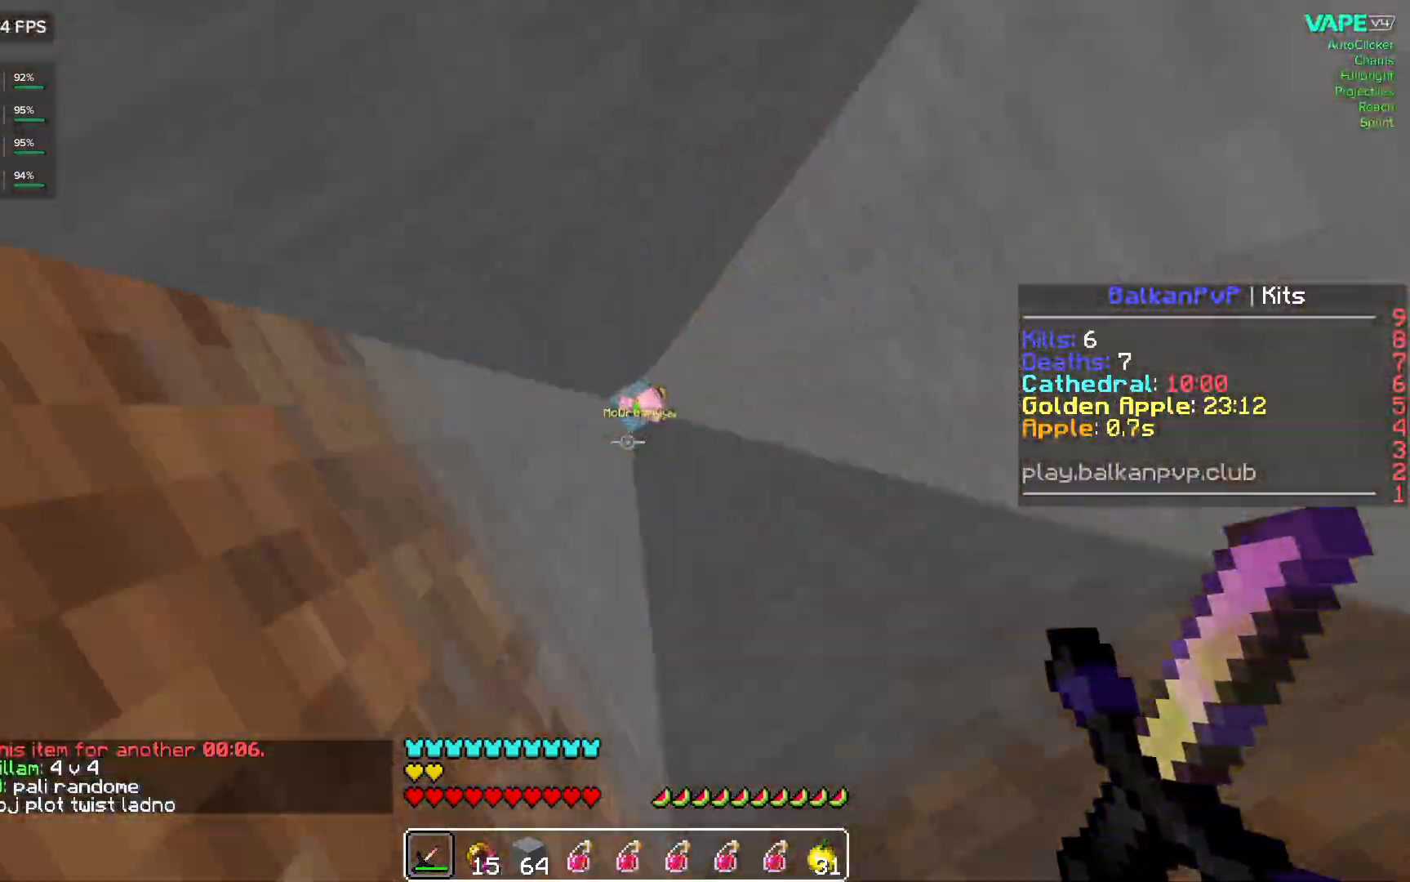
{"keys": ["w"], "mouse": ["right"], "events": [[167, "a", "down"], [467, "a", "up"], [500, "mouse_right", "down"]]}
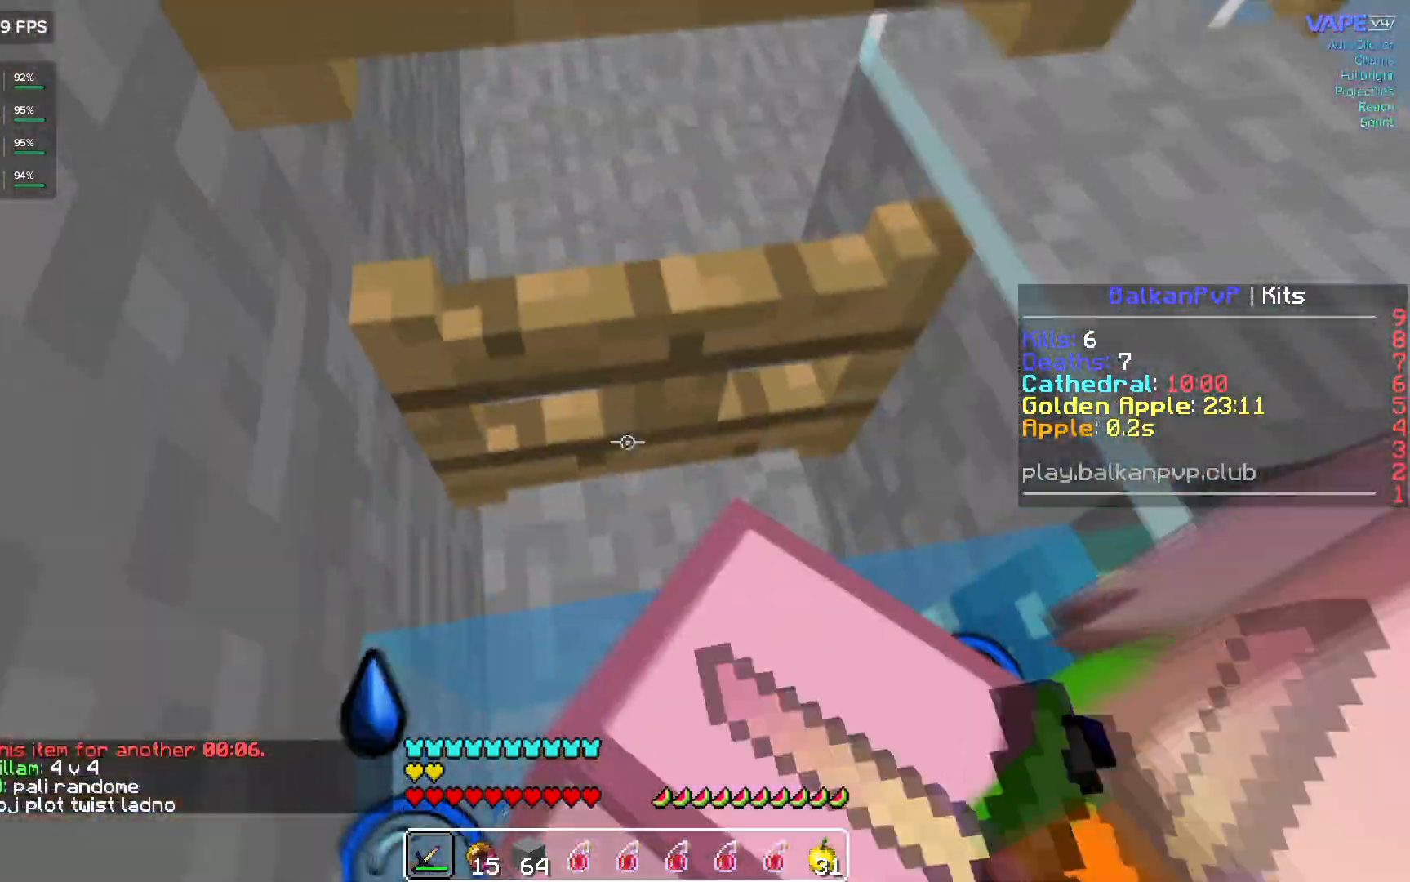
{"keys": ["w"], "mouse": [], "events": [[133, "mouse_right", "up"], [350, "mouse_right", "down"], [450, "mouse_right", "up"]]}
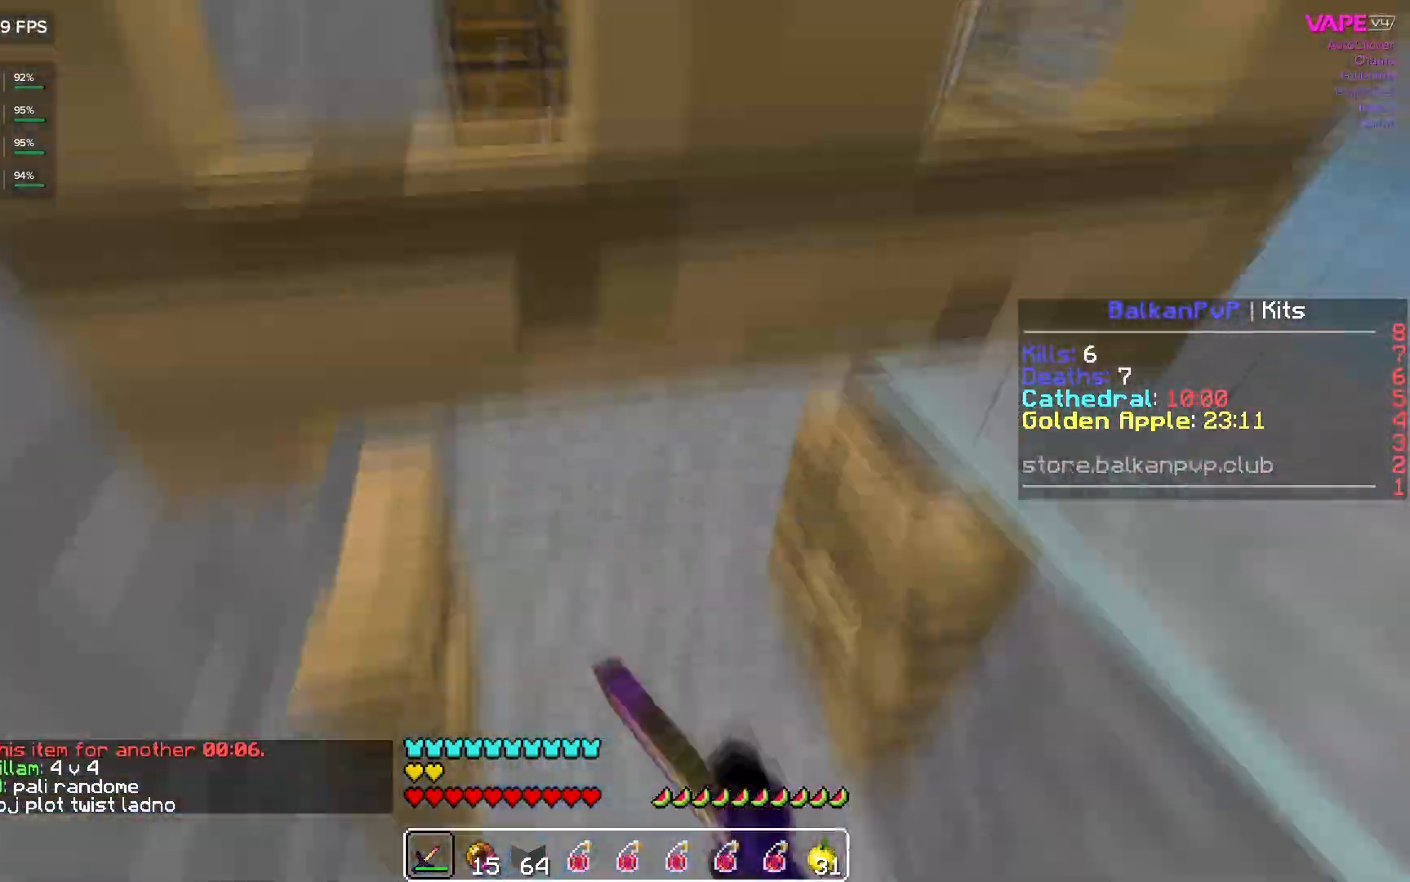
{"keys": ["s"], "mouse": [], "events": [[17, "a", "down"], [33, "mouse_right", "down"], [117, "mouse_right", "up"], [117, "w", "up"], [200, "s", "down"], [333, "a", "up"], [350, "mouse_right", "down"], [467, "mouse_right", "up"]]}
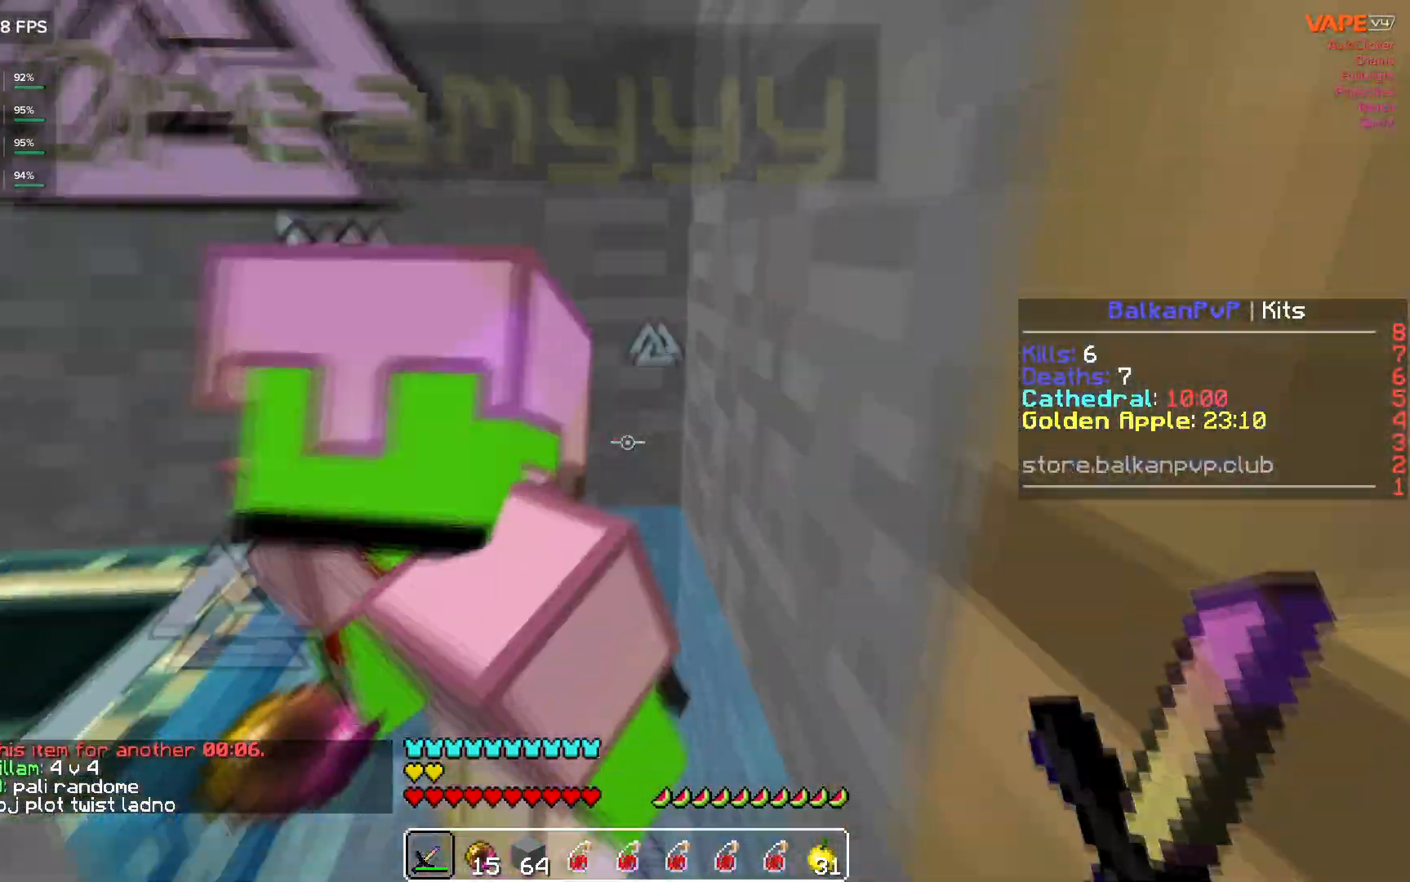
{"keys": ["w"], "mouse": [], "events": [[117, "mouse_right", "down"], [200, "mouse_right", "up"], [283, "s", "up"], [433, "mouse_right", "down"], [483, "w", "down"], [500, "mouse_right", "up"]]}
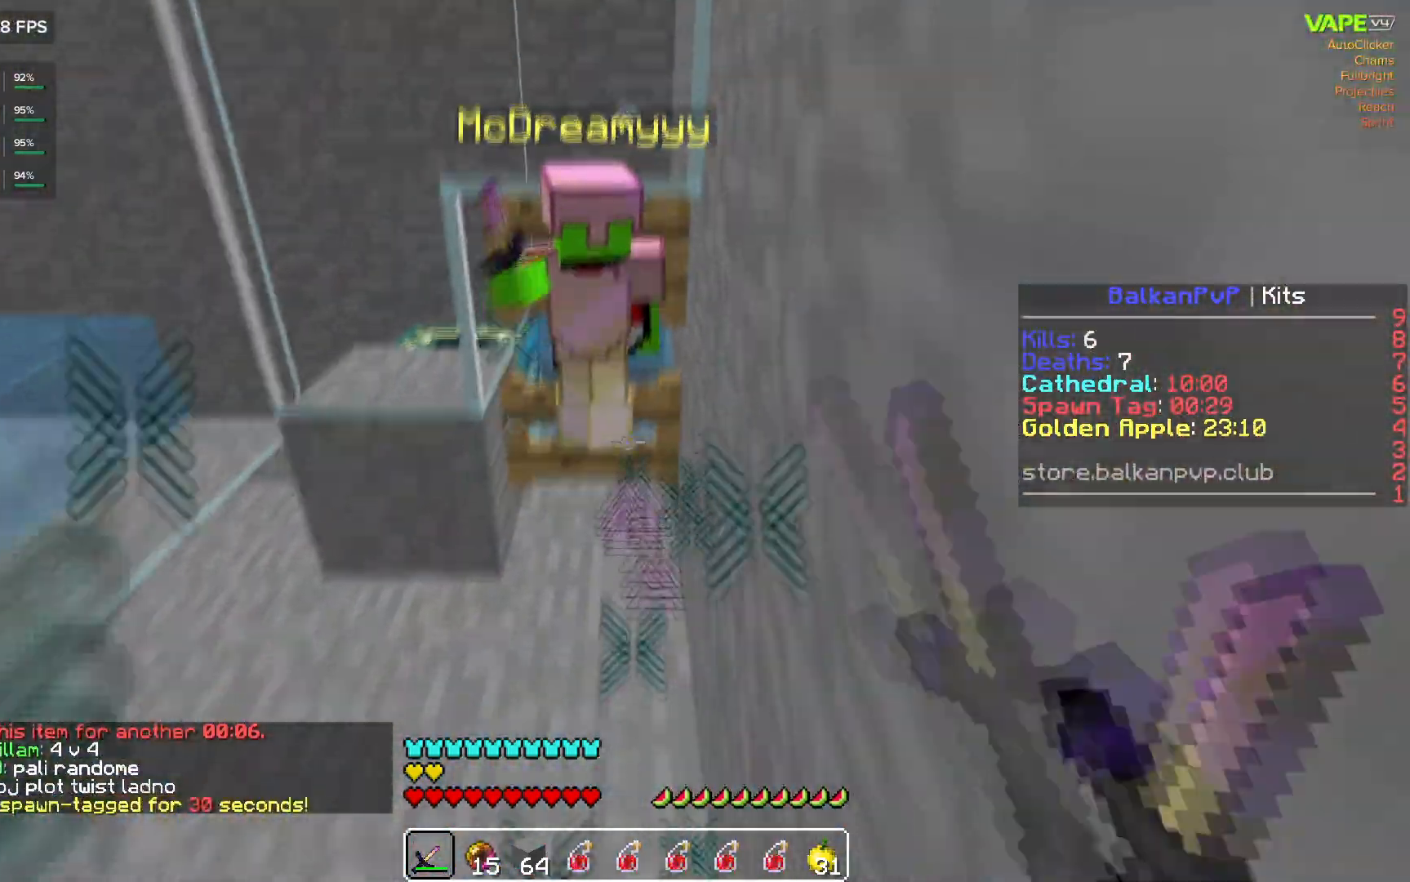
{"keys": ["a"], "mouse": [], "events": [[267, "a", "down"], [417, "w", "up"]]}
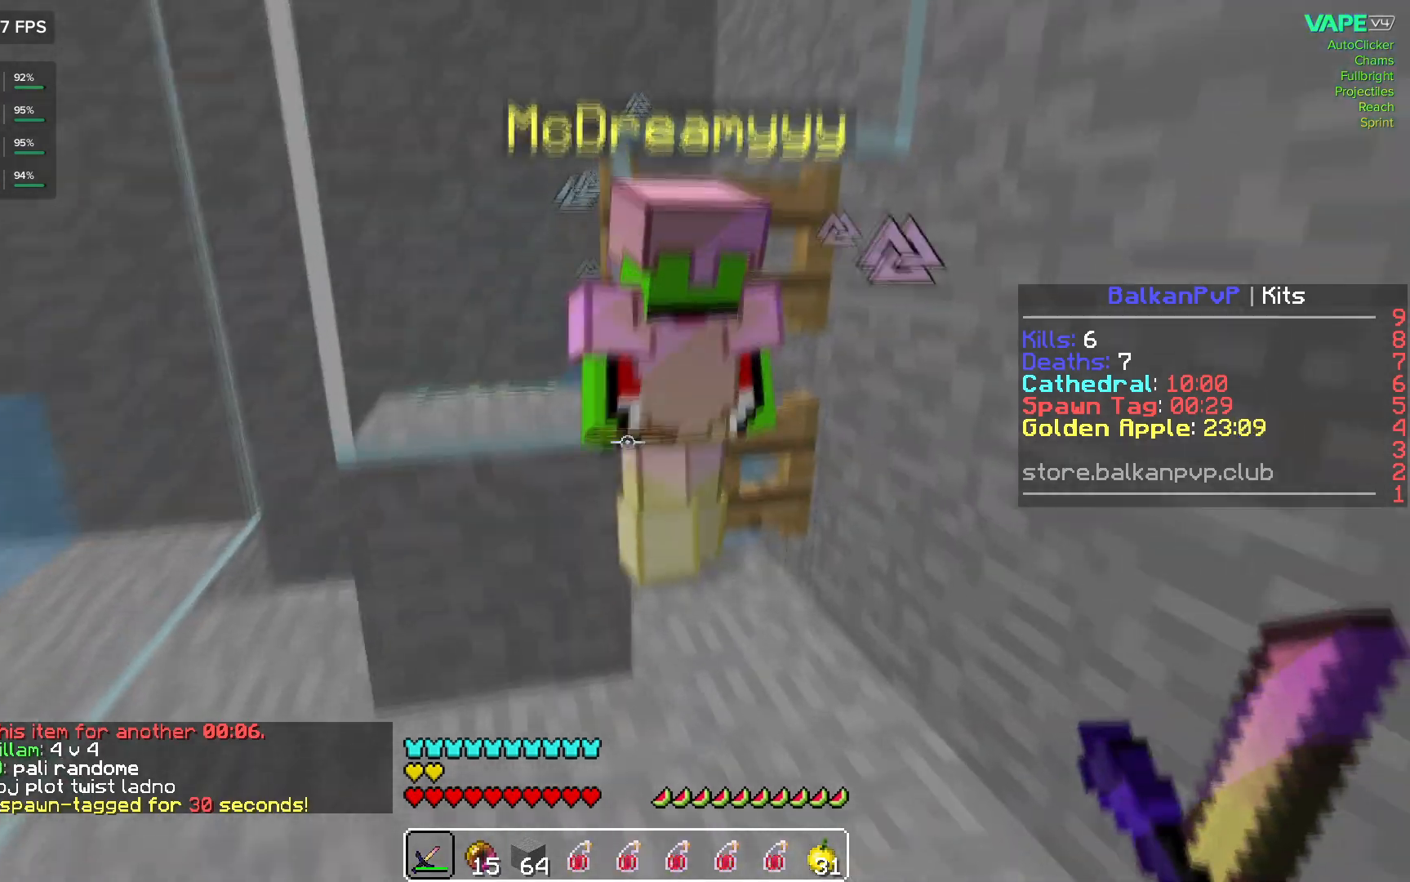
{"keys": ["a", "w"], "mouse": [], "events": [[83, "w", "down"]]}
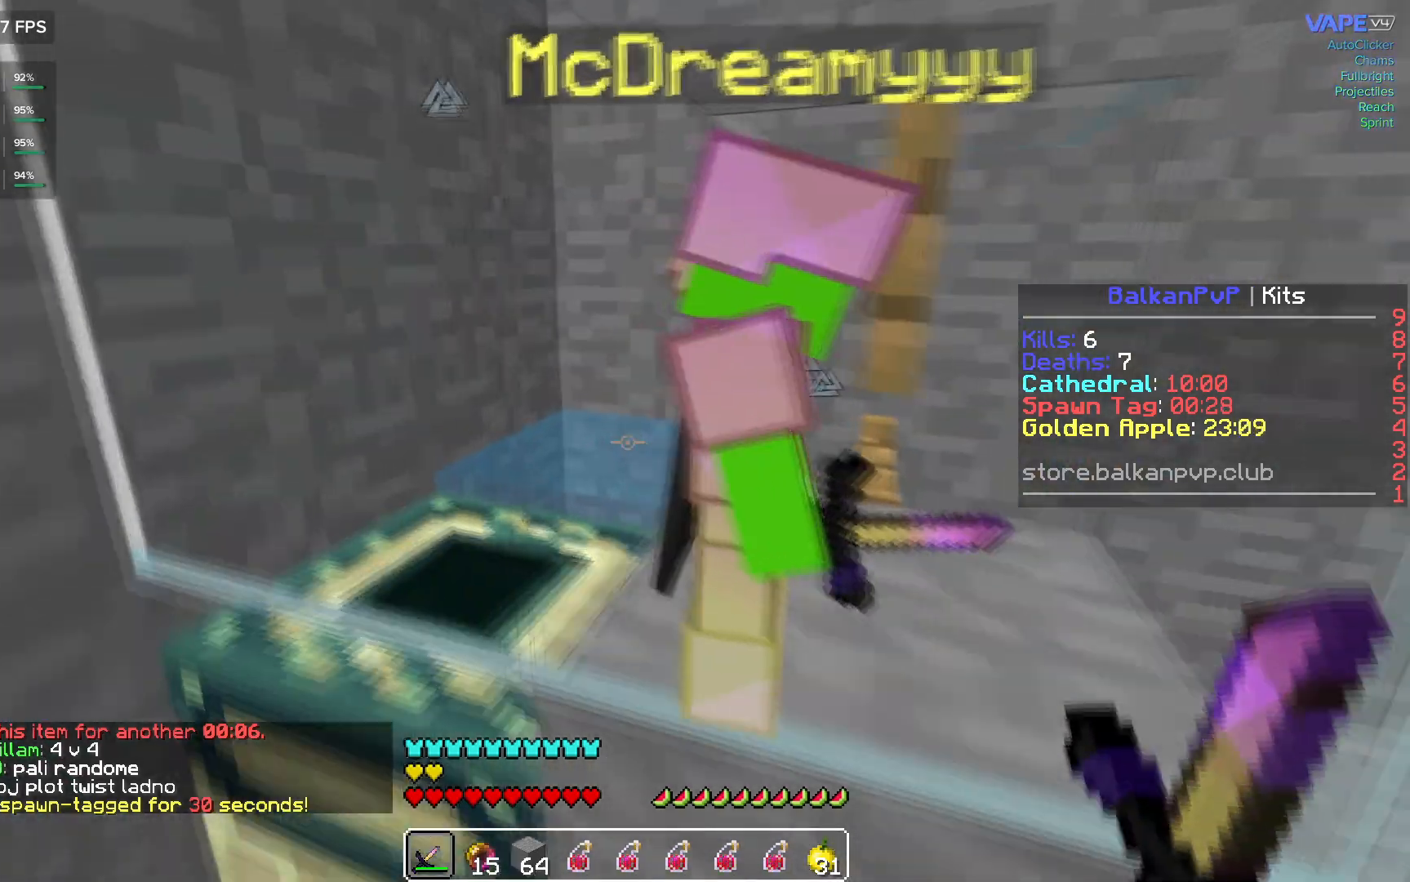
{"keys": ["s"], "mouse": ["left"], "events": [[100, "w", "up"], [150, "a", "up"], [250, "s", "down"], [283, "d", "down"], [317, "mouse_left", "down"], [467, "mouse_left", "up"], [500, "d", "up"], [500, "mouse_left", "down"]]}
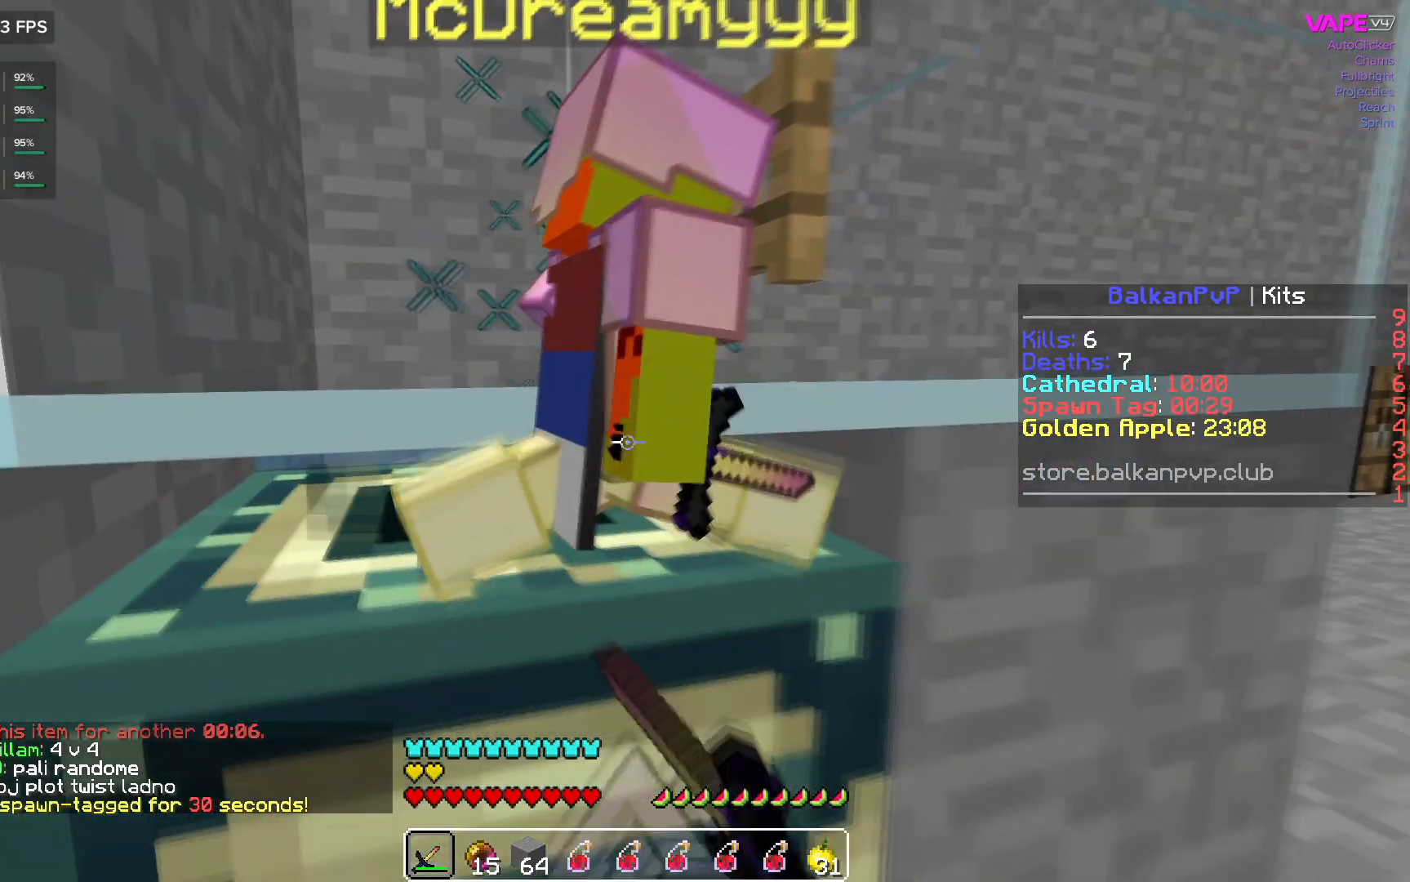
{"keys": [], "mouse": [], "events": [[67, "s", "up"], [100, "mouse_left", "up"], [317, "mouse_left", "down"], [367, "mouse_left", "up"], [400, "mouse_left", "down"], [450, "mouse_left", "up"]]}
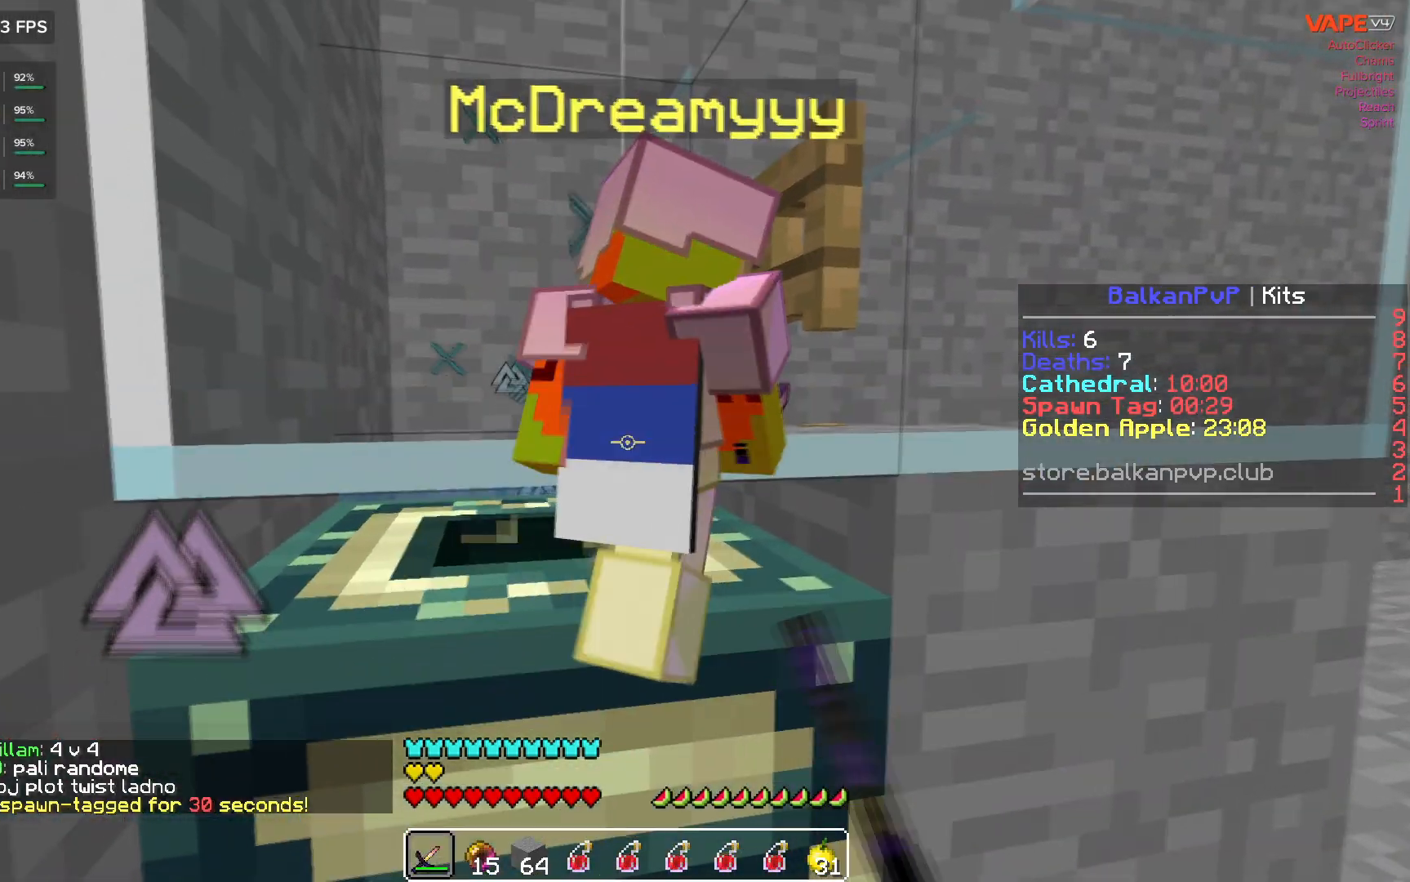
{"keys": [], "mouse": [], "events": []}
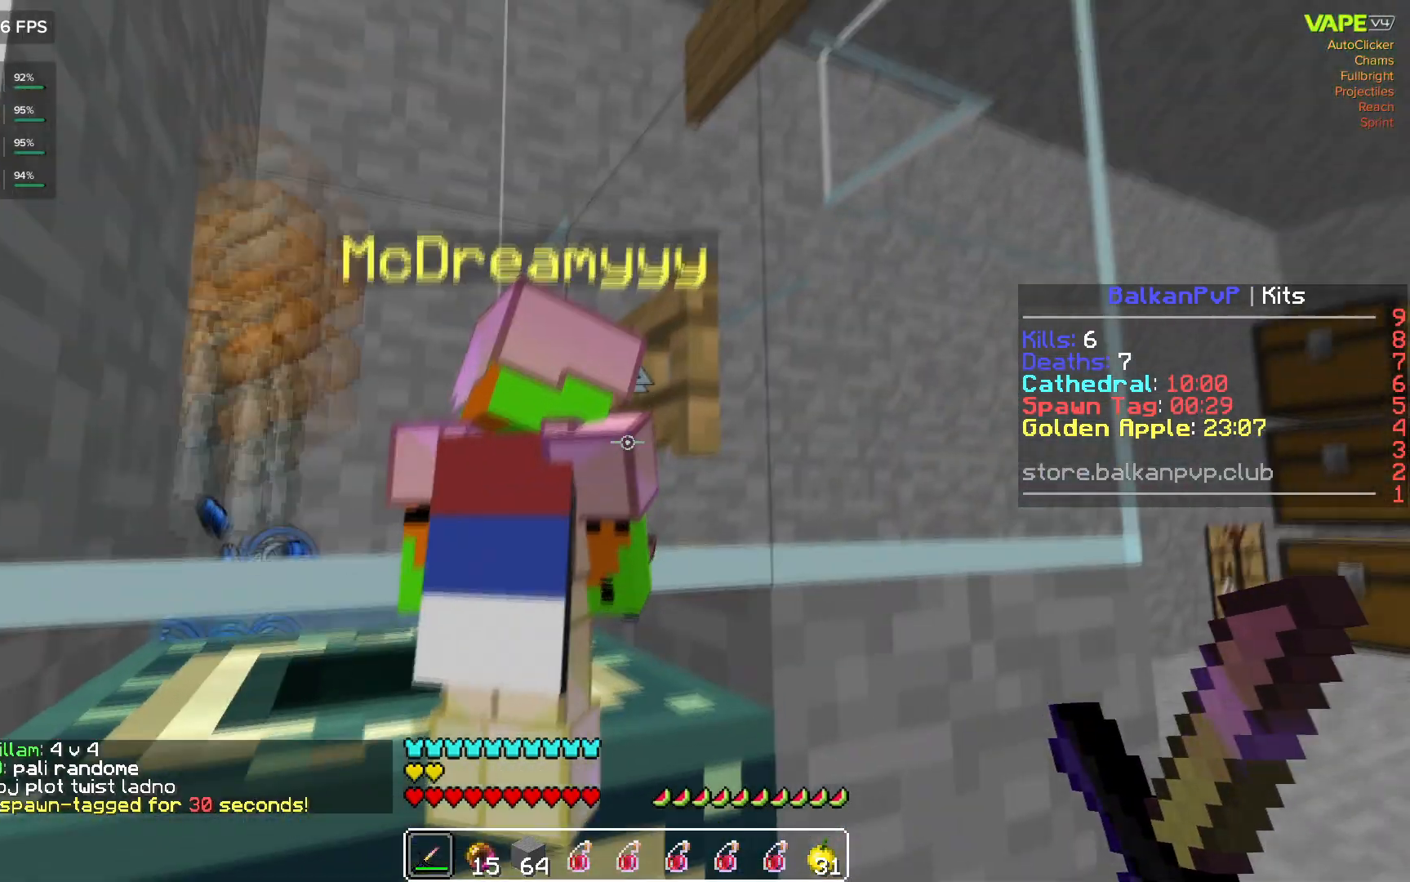
{"keys": [], "mouse": [], "events": []}